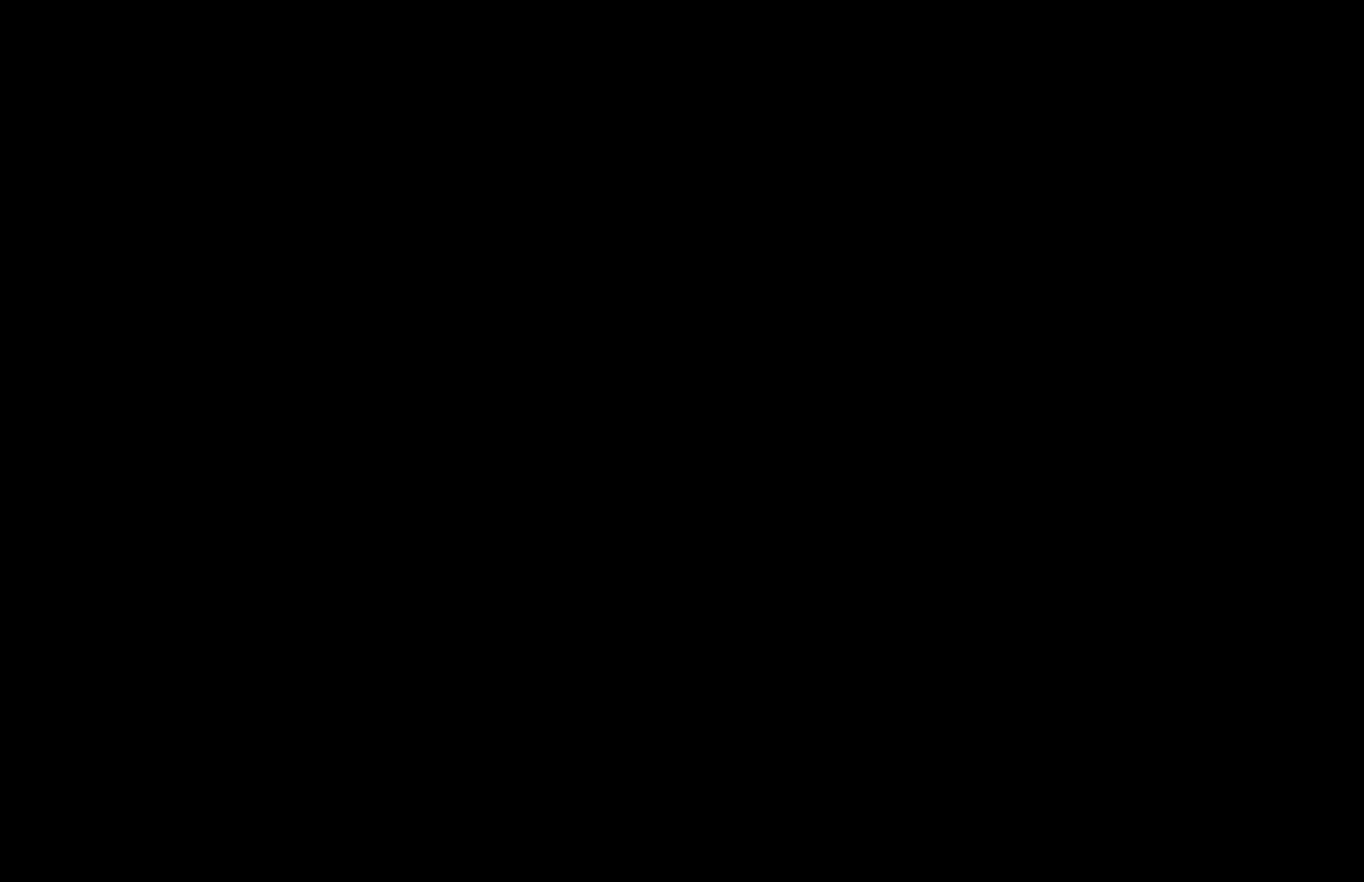
Gameplay with a controller (Xbox layout); each line is a JSON object with the inputs held at the frame after it. "events" lists button and stick changes between this image and that frame as [ms after this image, input, new state], when the widget could be followed in between.
{"buttons": [], "left_stick": "right", "right_stick": "center"}
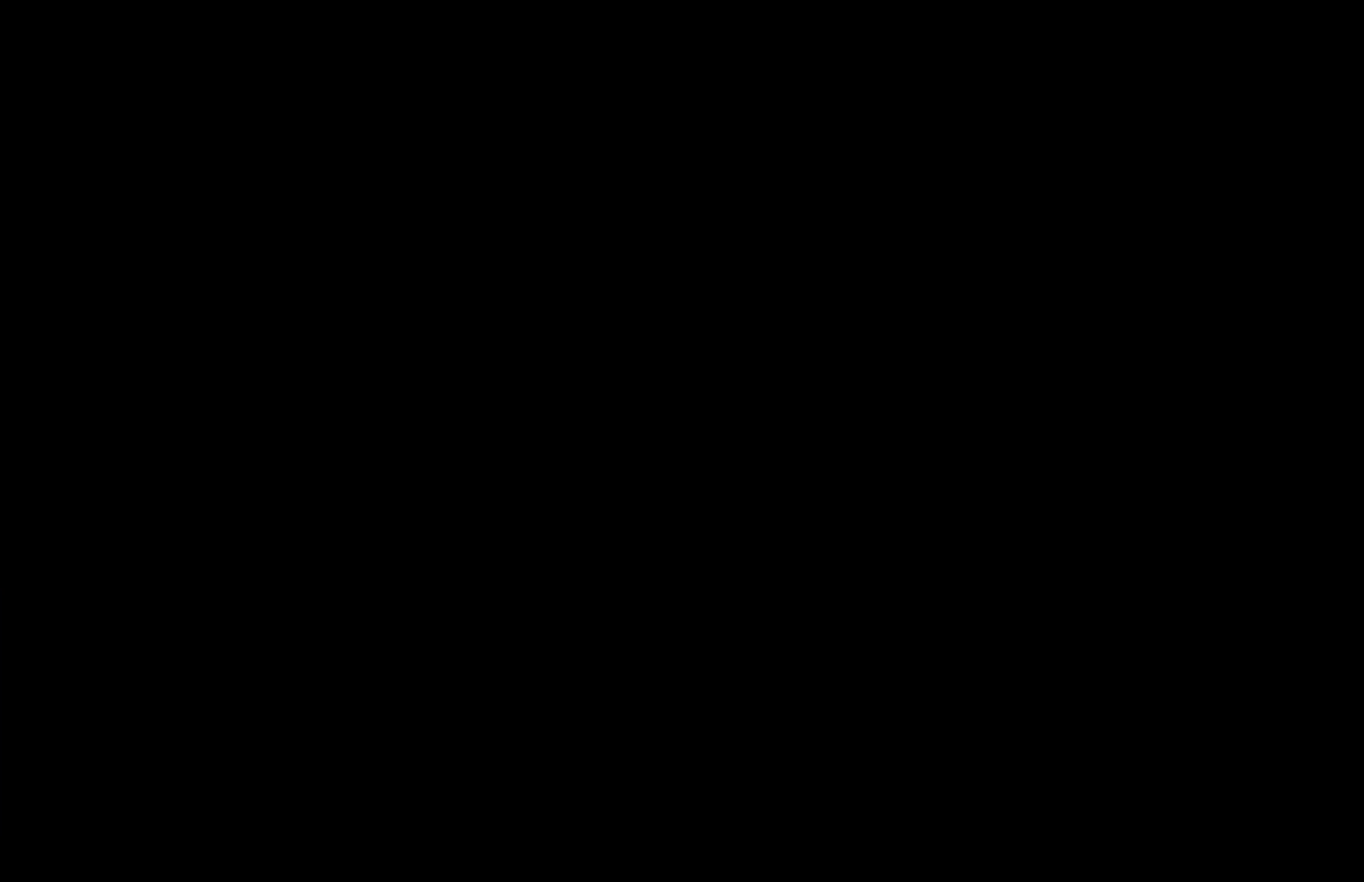
{"buttons": [], "left_stick": "right", "right_stick": "center", "events": [[33, "A", "down"], [117, "A", "up"], [217, "A", "down"], [317, "A", "up"], [400, "A", "down"], [483, "A", "up"]]}
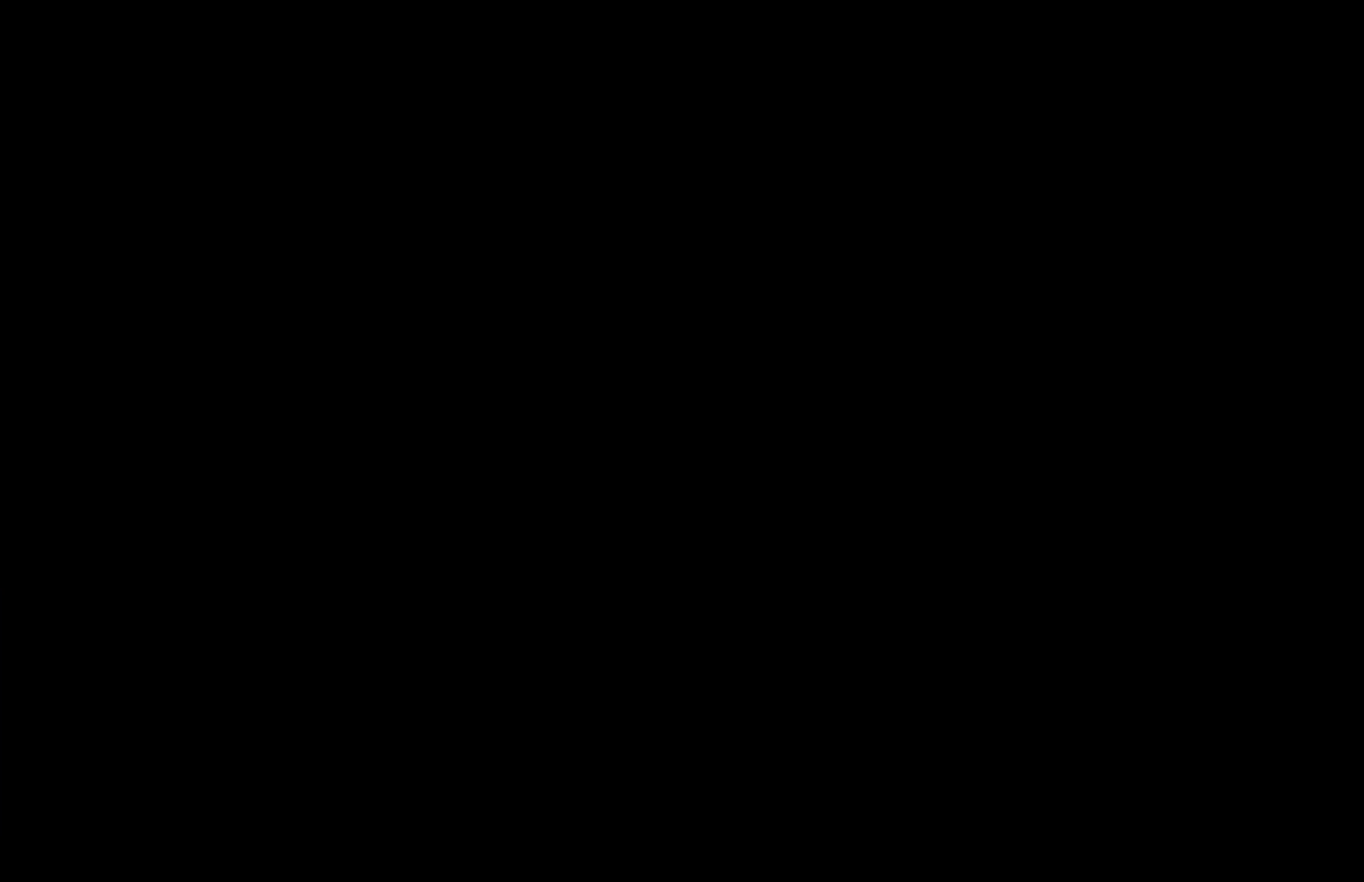
{"buttons": ["A"], "left_stick": "right", "right_stick": "center", "events": [[83, "A", "down"], [183, "A", "up"], [267, "A", "down"], [367, "A", "up"], [450, "A", "down"]]}
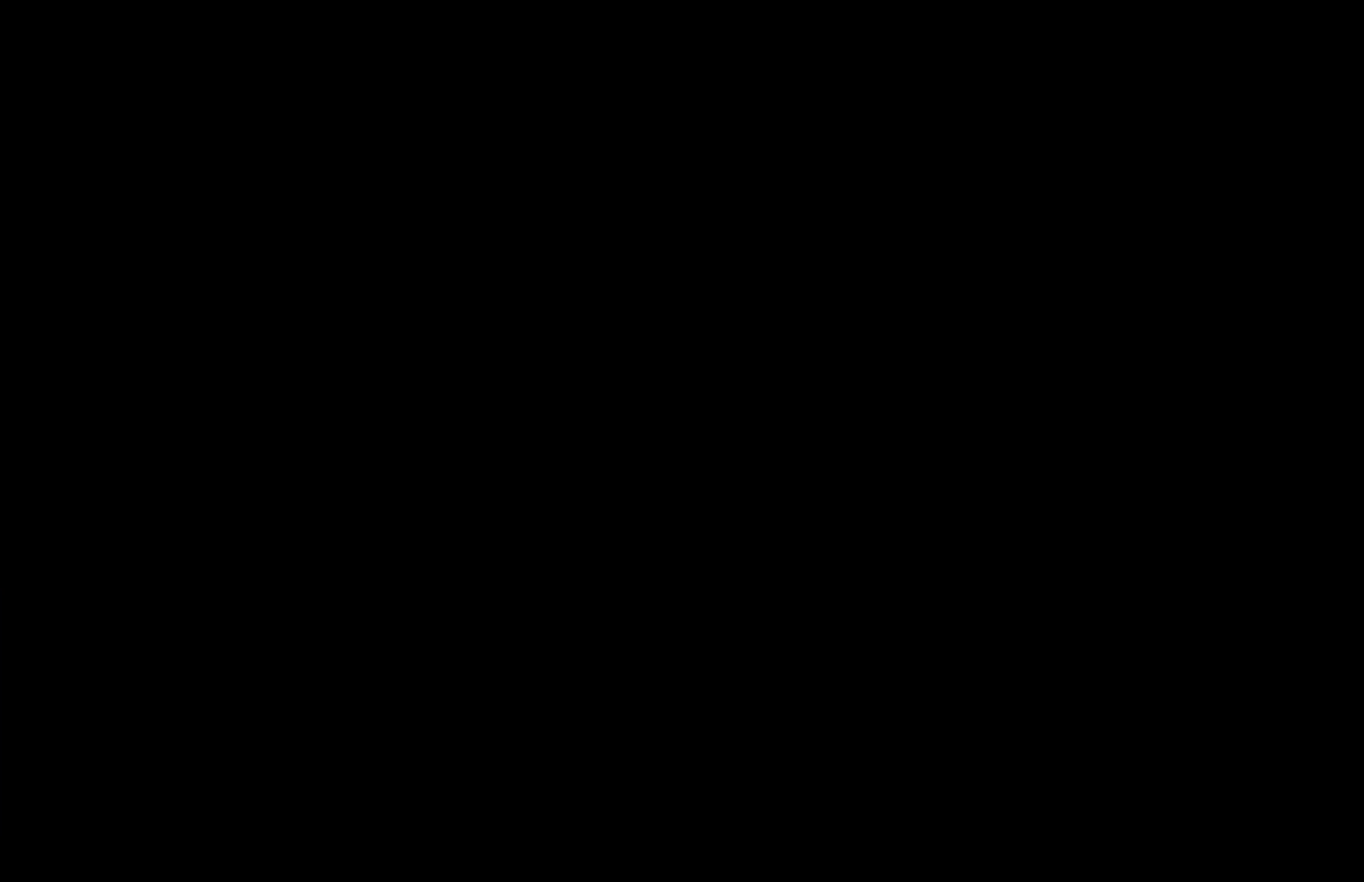
{"buttons": [], "left_stick": "right", "right_stick": "center", "events": [[50, "A", "up"], [150, "A", "down"], [233, "A", "up"], [317, "A", "down"], [450, "A", "up"]]}
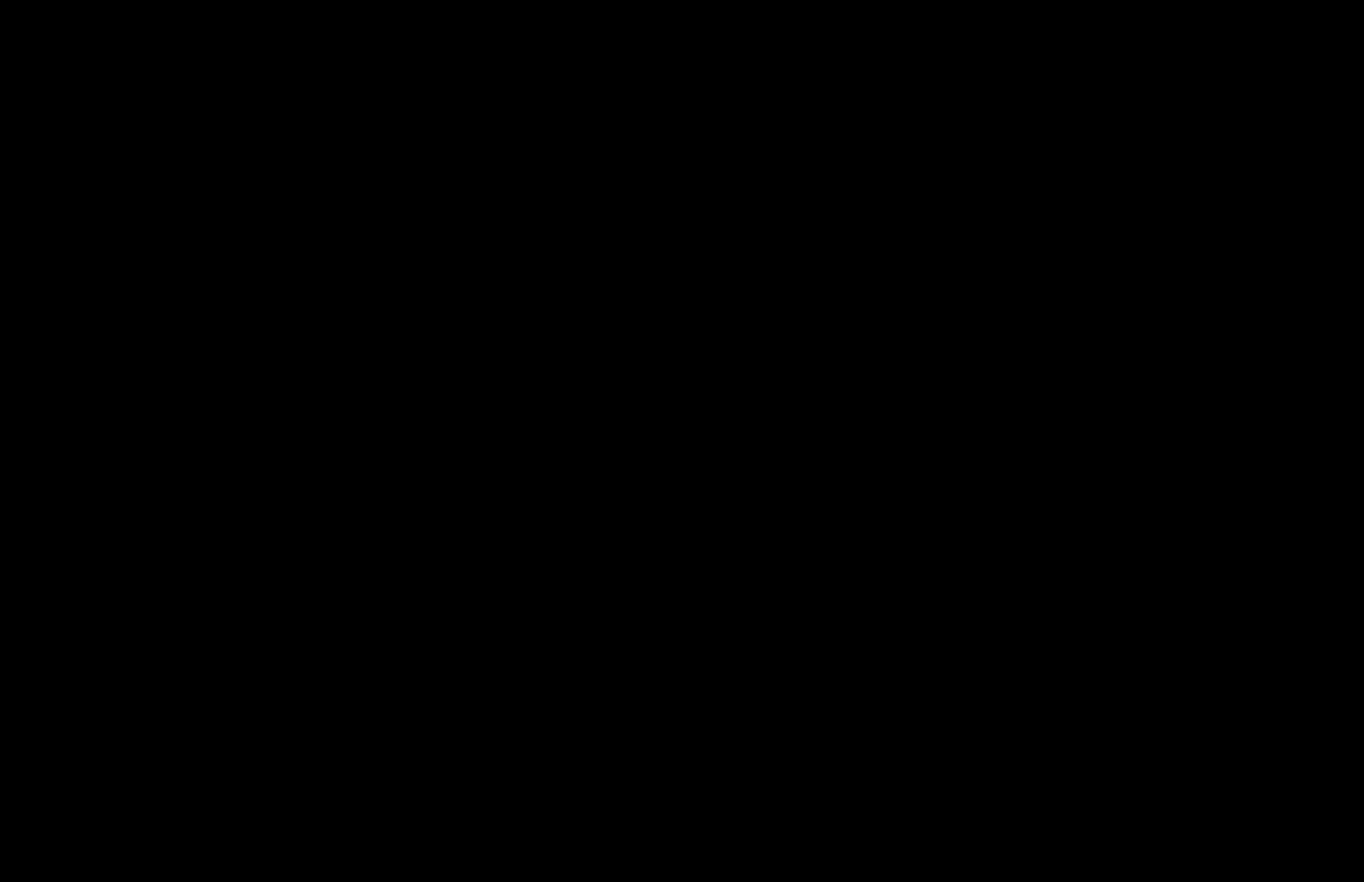
{"buttons": [], "left_stick": "right", "right_stick": "center", "events": [[83, "A", "down"], [167, "A", "up"]]}
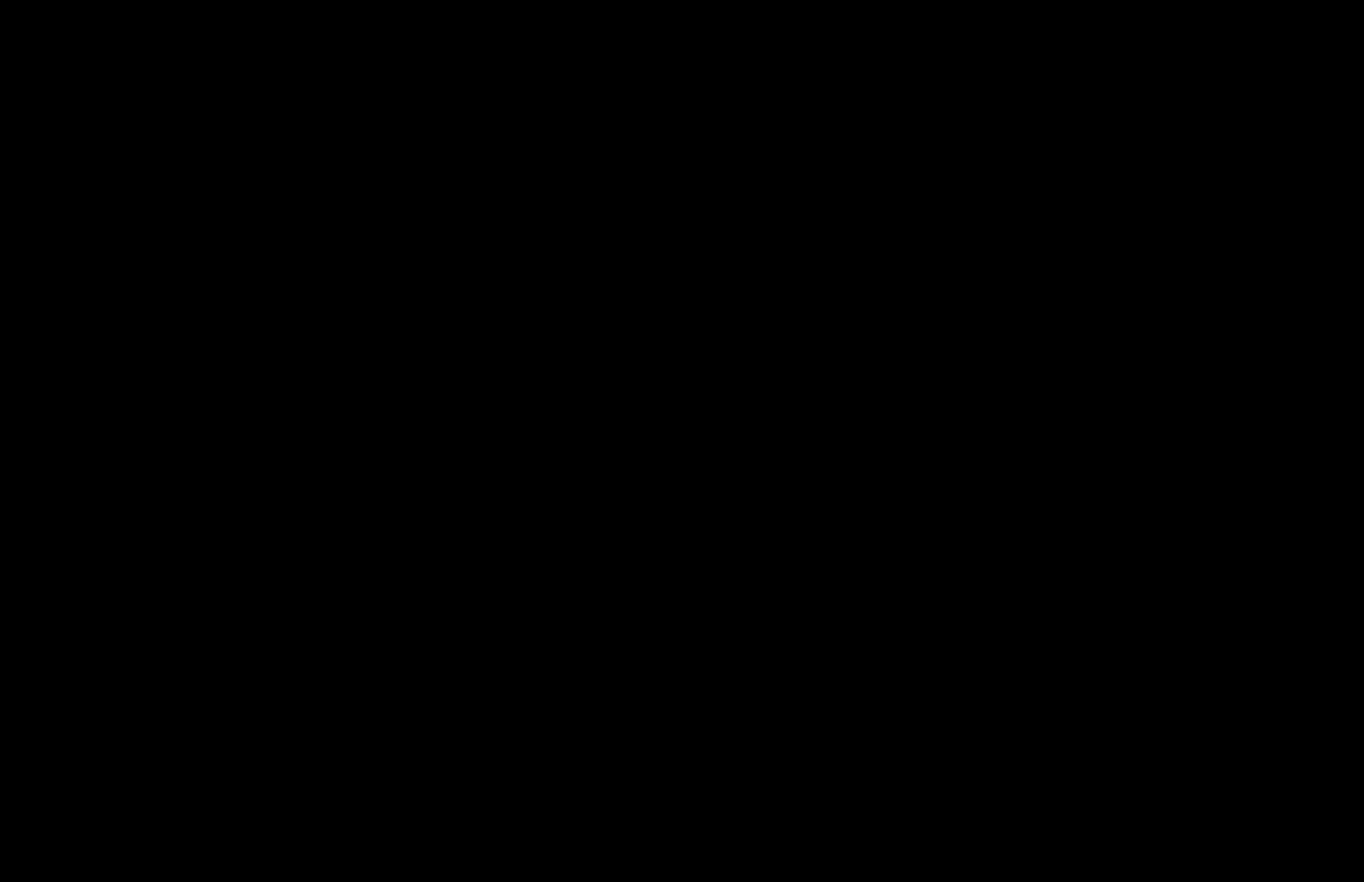
{"buttons": [], "left_stick": "right", "right_stick": "center", "events": [[17, "L1", "down"], [100, "L1", "up"], [183, "L1", "down"], [250, "L1", "up"], [367, "L1", "down"], [417, "L1", "up"]]}
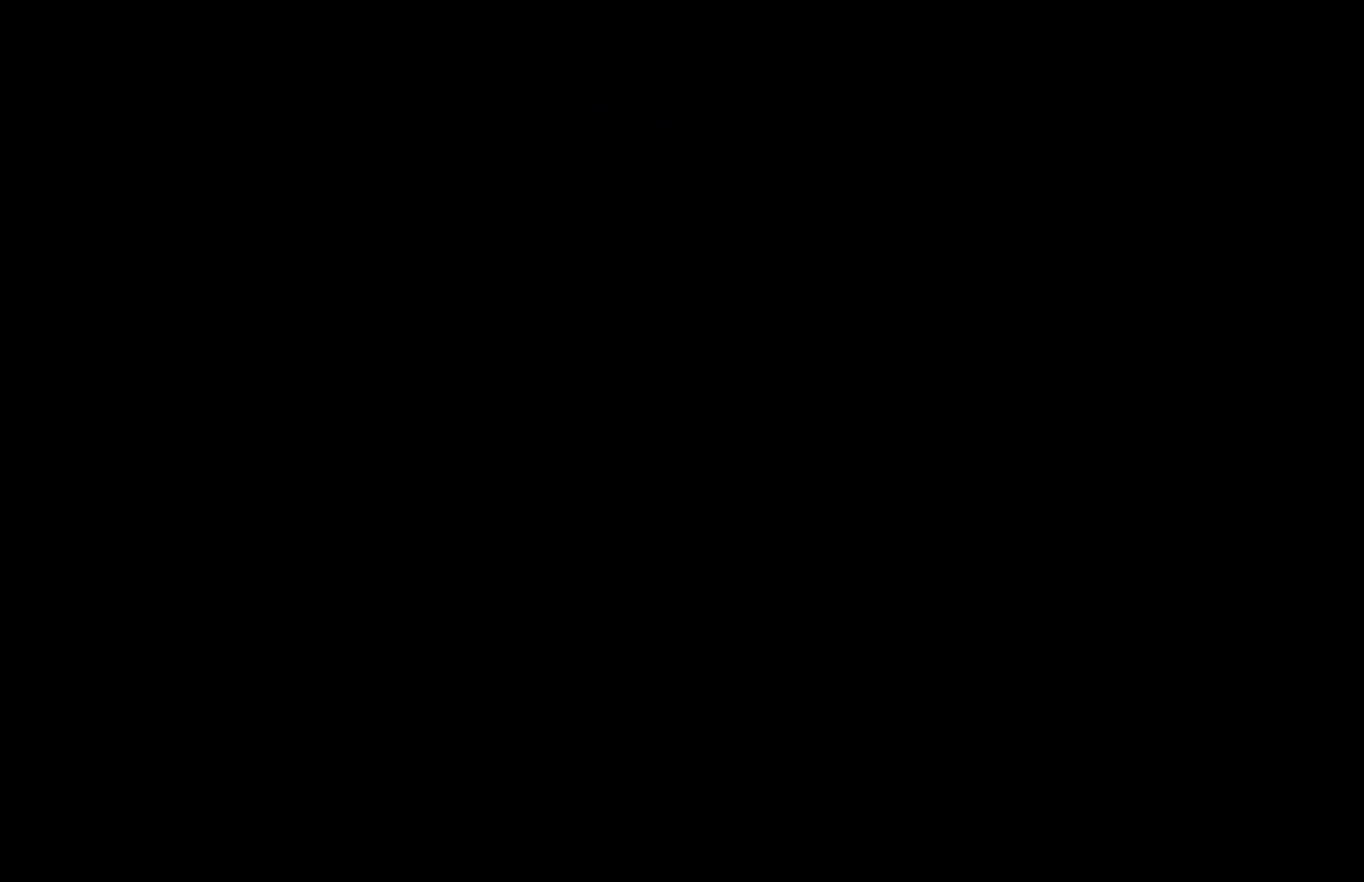
{"buttons": ["L1"], "left_stick": "right", "right_stick": "center", "events": [[17, "L1", "down"], [83, "L1", "up"], [167, "L1", "down"], [250, "L1", "up"], [350, "L1", "down"], [417, "L1", "up"], [500, "L1", "down"]]}
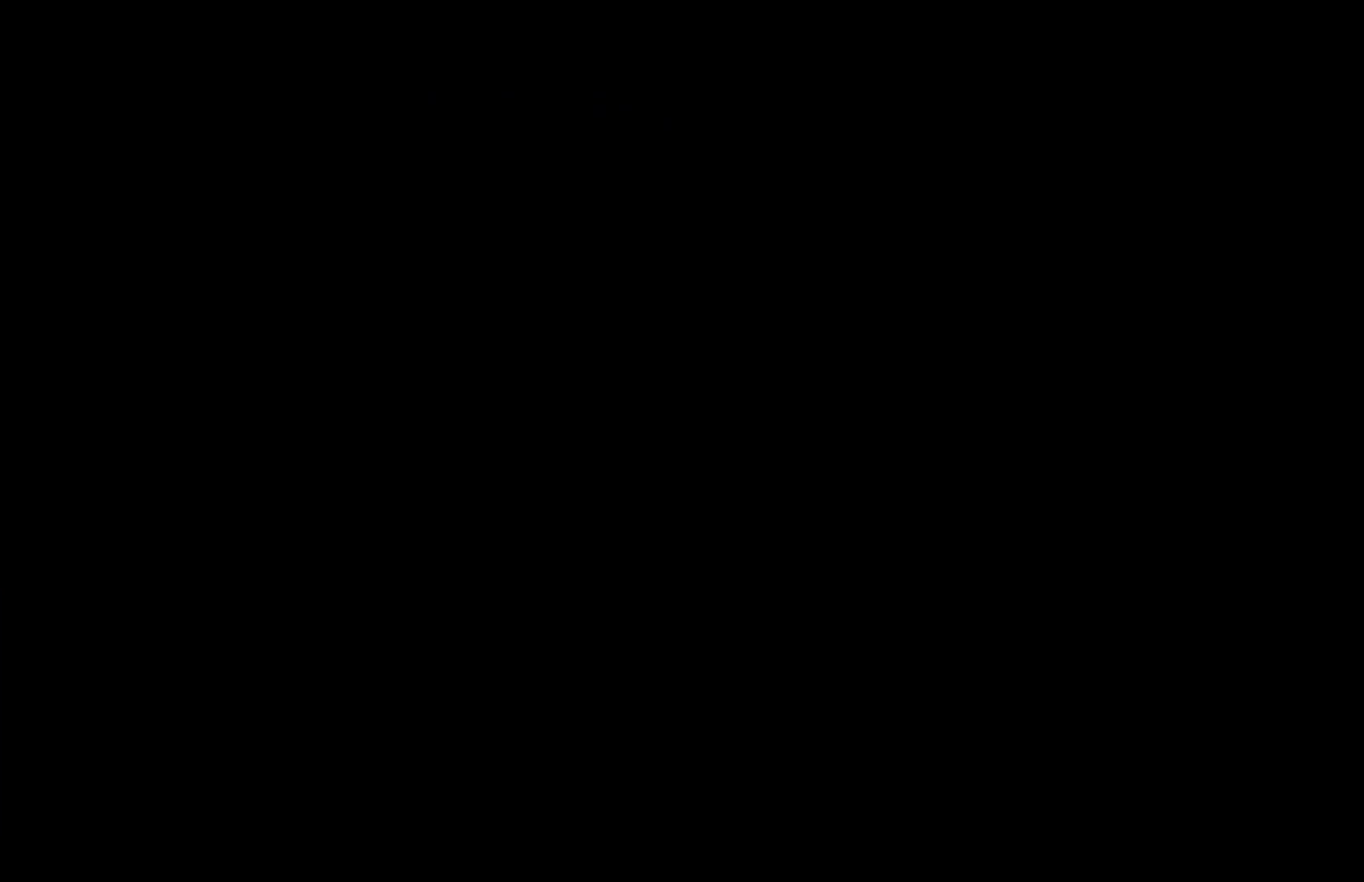
{"buttons": ["L1"], "left_stick": "right", "right_stick": "center", "events": [[100, "L1", "up"], [167, "L1", "down"], [233, "L1", "up"], [317, "L1", "down"], [400, "L1", "up"], [483, "L1", "down"]]}
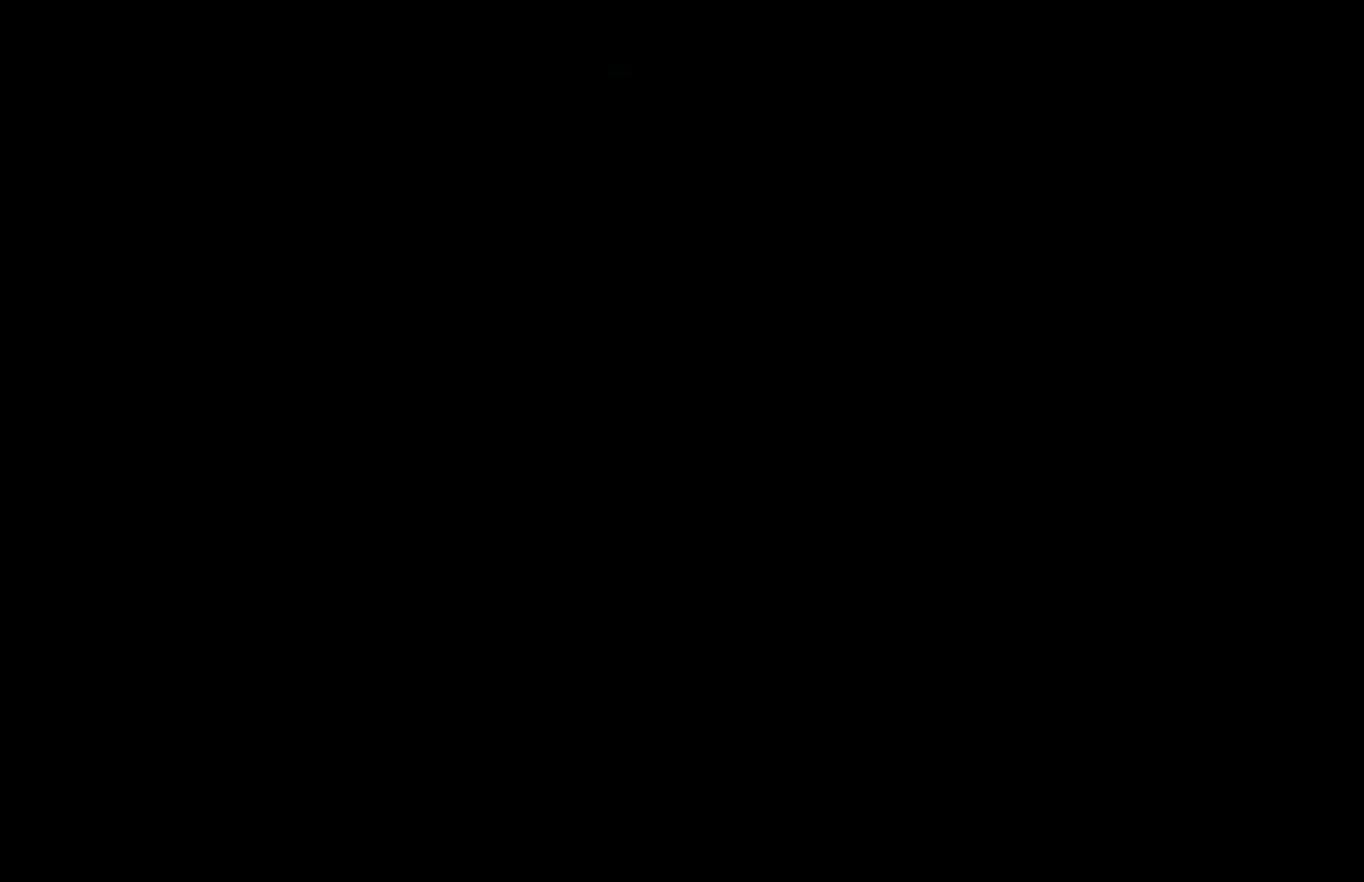
{"buttons": ["L1"], "left_stick": "right", "right_stick": "center", "events": [[67, "L1", "up"], [150, "L1", "down"], [217, "L1", "up"], [300, "L1", "down"], [367, "L1", "up"], [450, "L1", "down"]]}
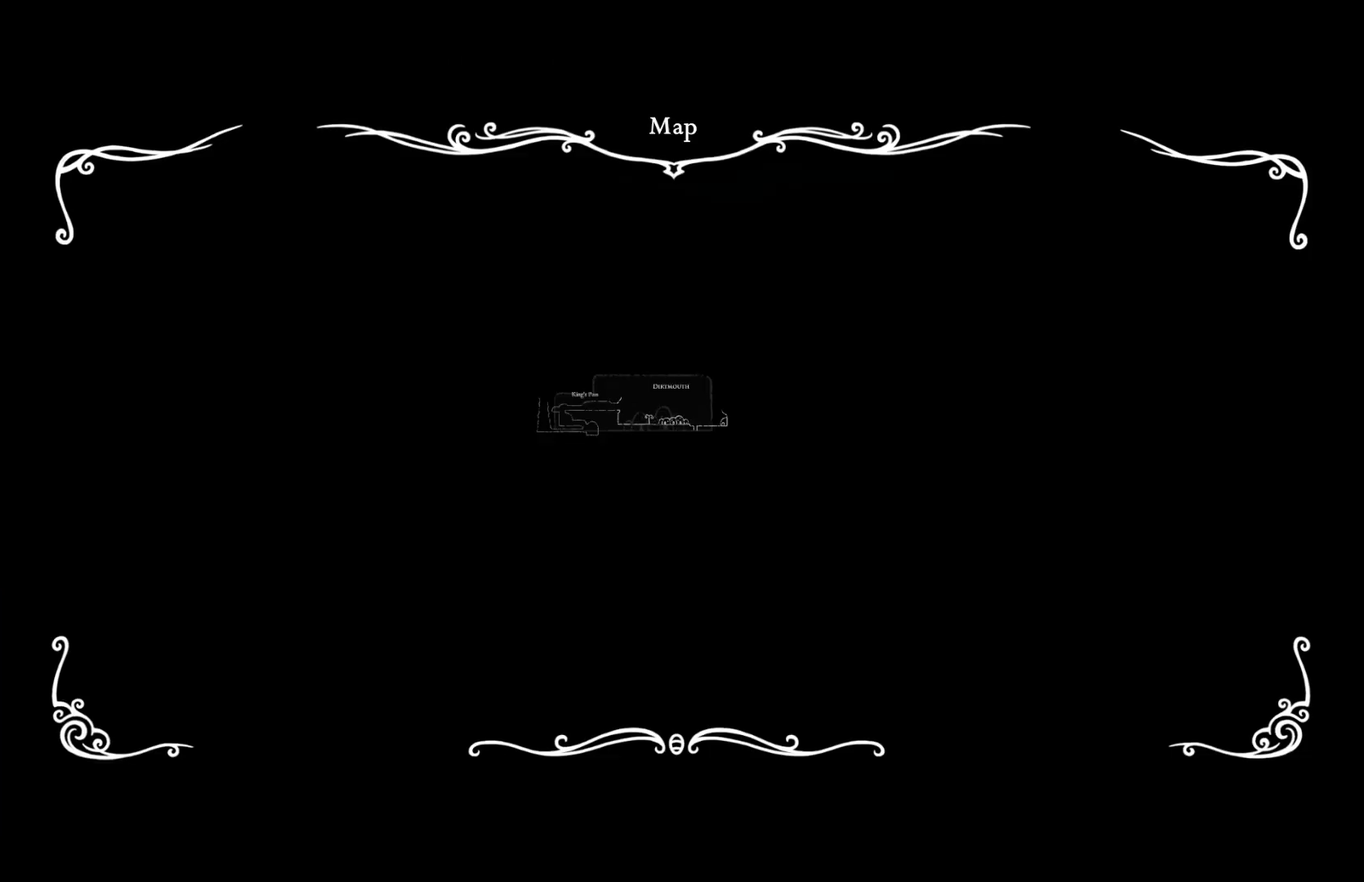
{"buttons": [], "left_stick": "right", "right_stick": "center", "events": [[17, "L1", "up"]]}
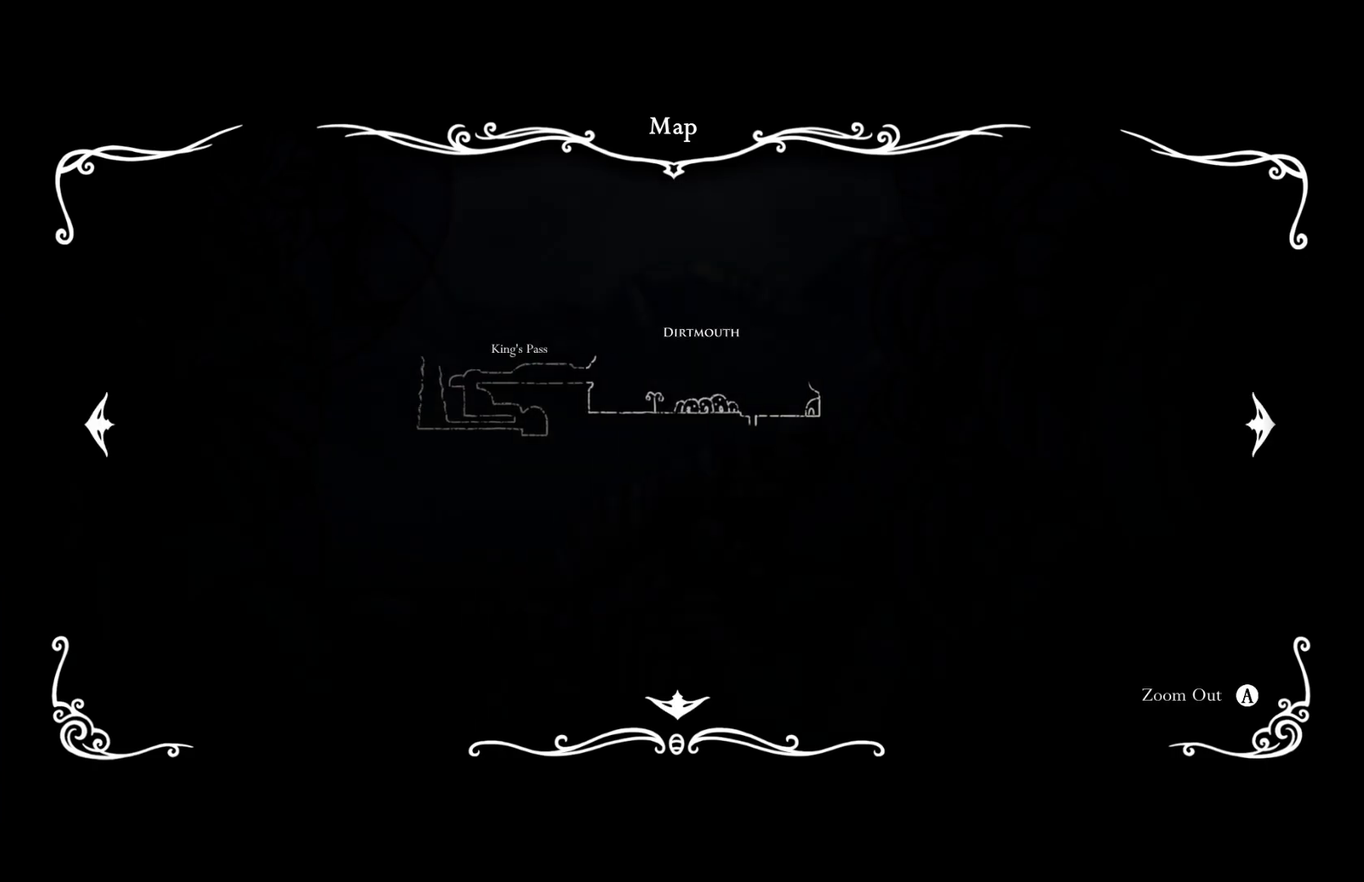
{"buttons": [], "left_stick": "right", "right_stick": "center", "events": []}
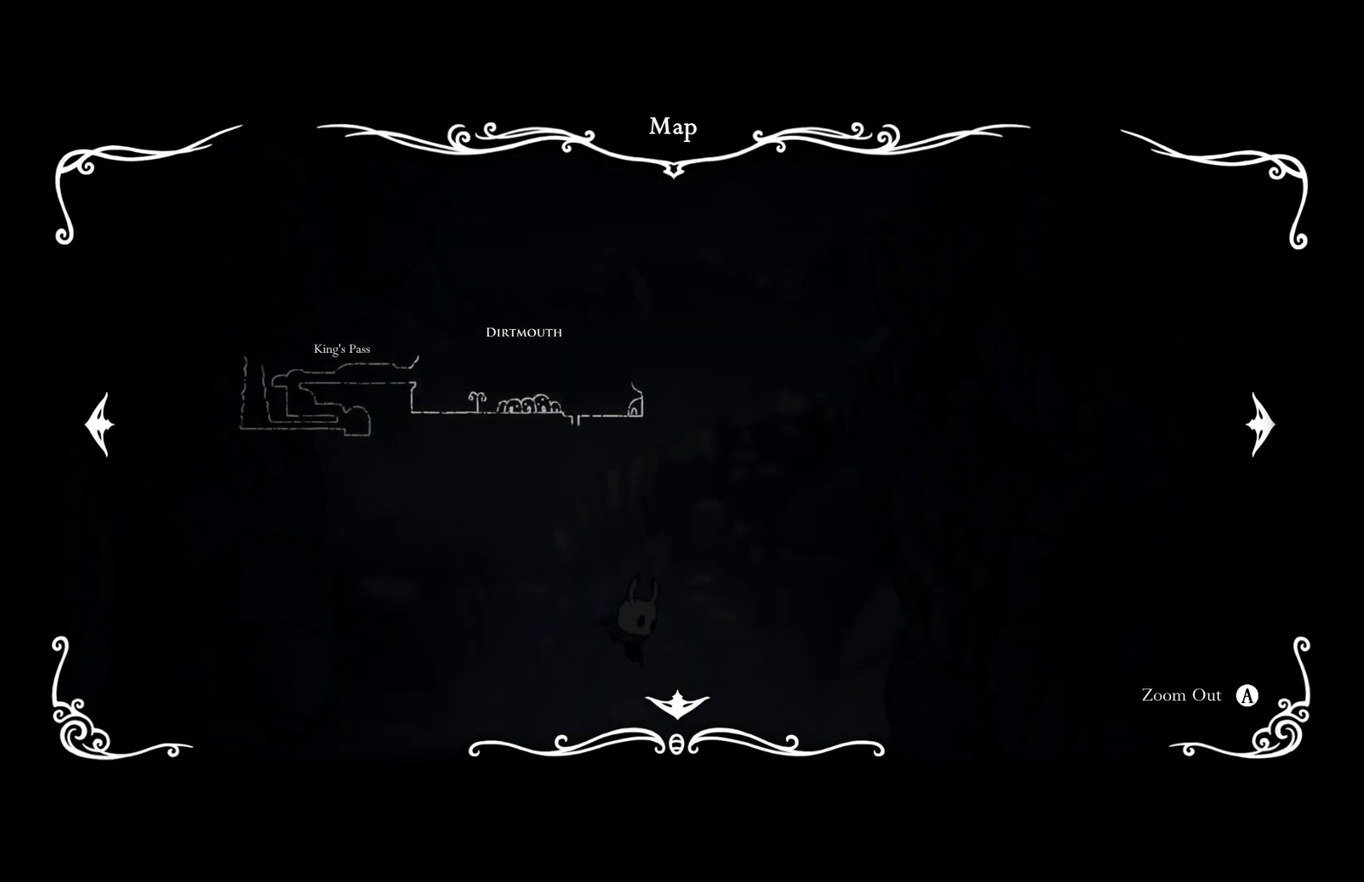
{"buttons": [], "left_stick": "right", "right_stick": "center", "events": []}
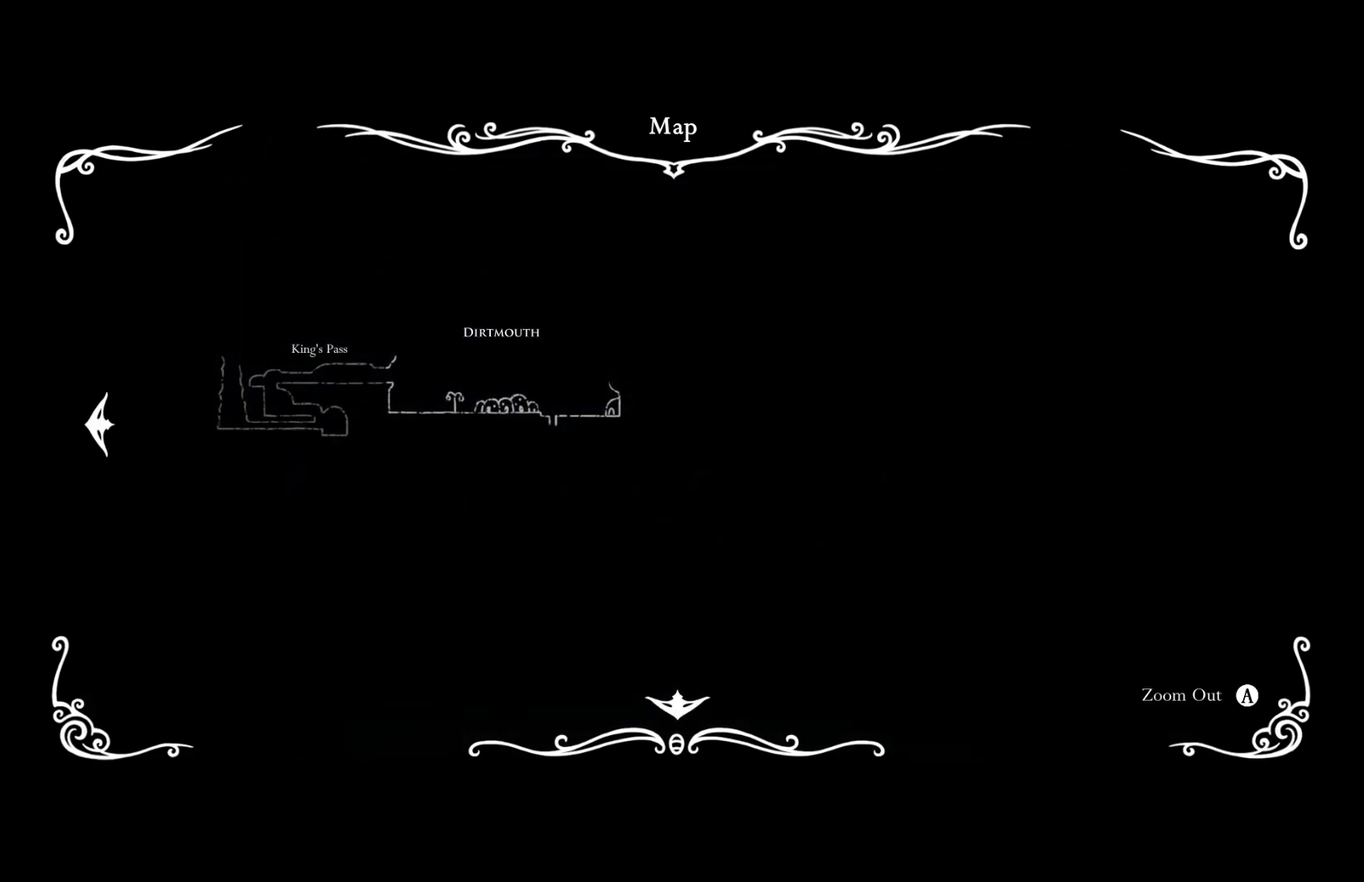
{"buttons": [], "left_stick": "right", "right_stick": "center", "events": [[217, "SELECT", "down"], [350, "SELECT", "up"]]}
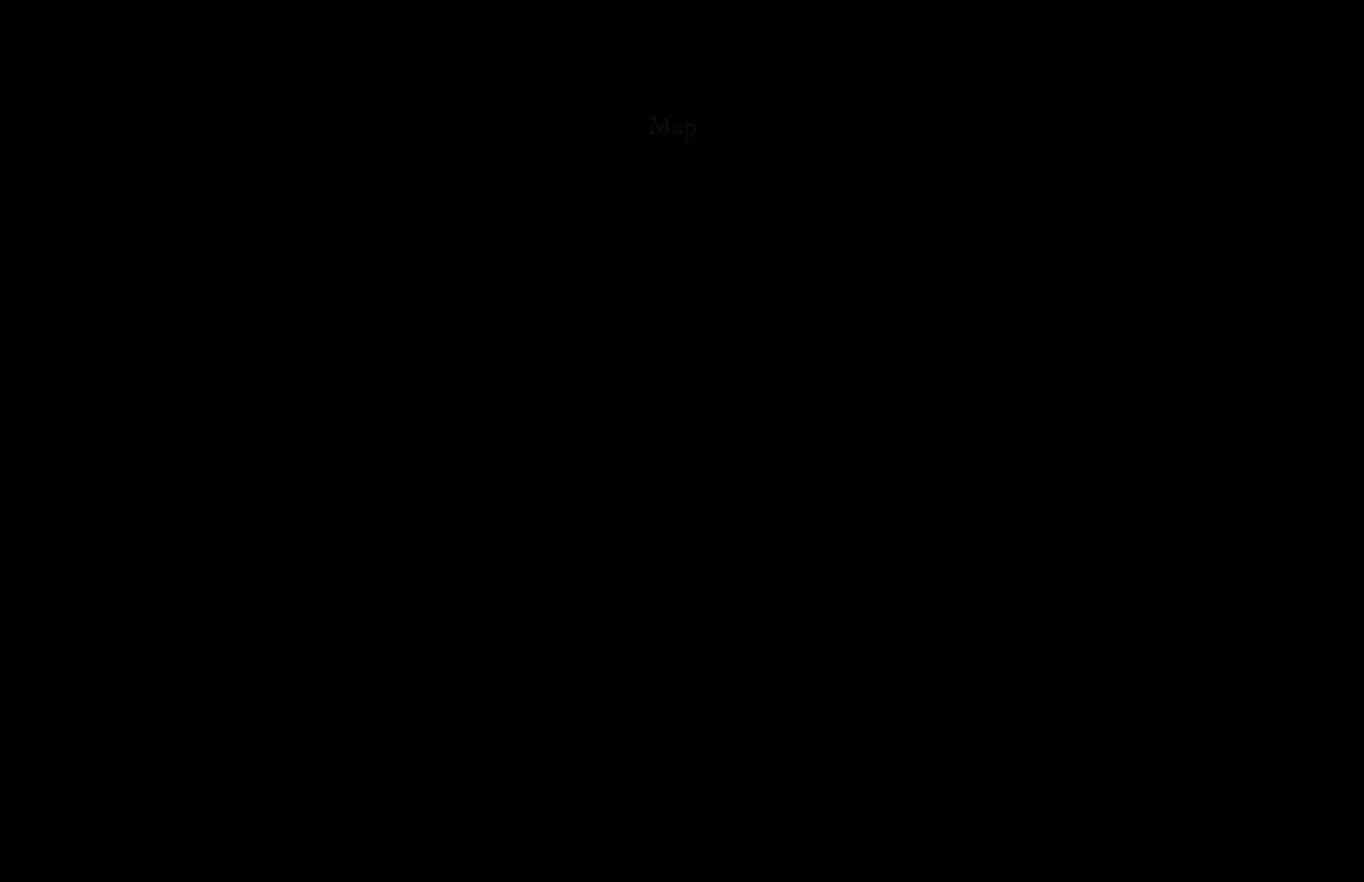
{"buttons": [], "left_stick": "right", "right_stick": "center", "events": []}
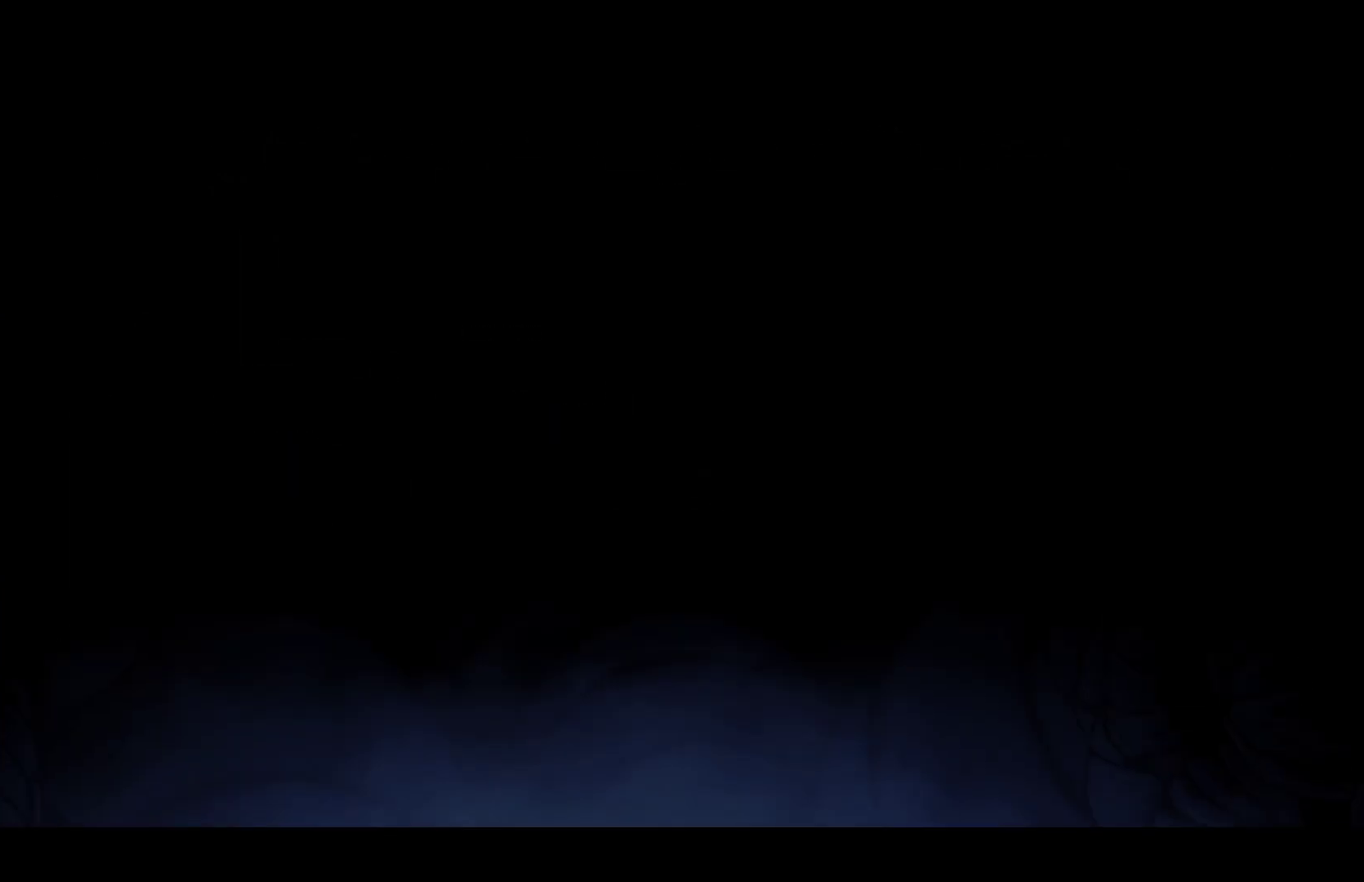
{"buttons": [], "left_stick": "right", "right_stick": "center", "events": []}
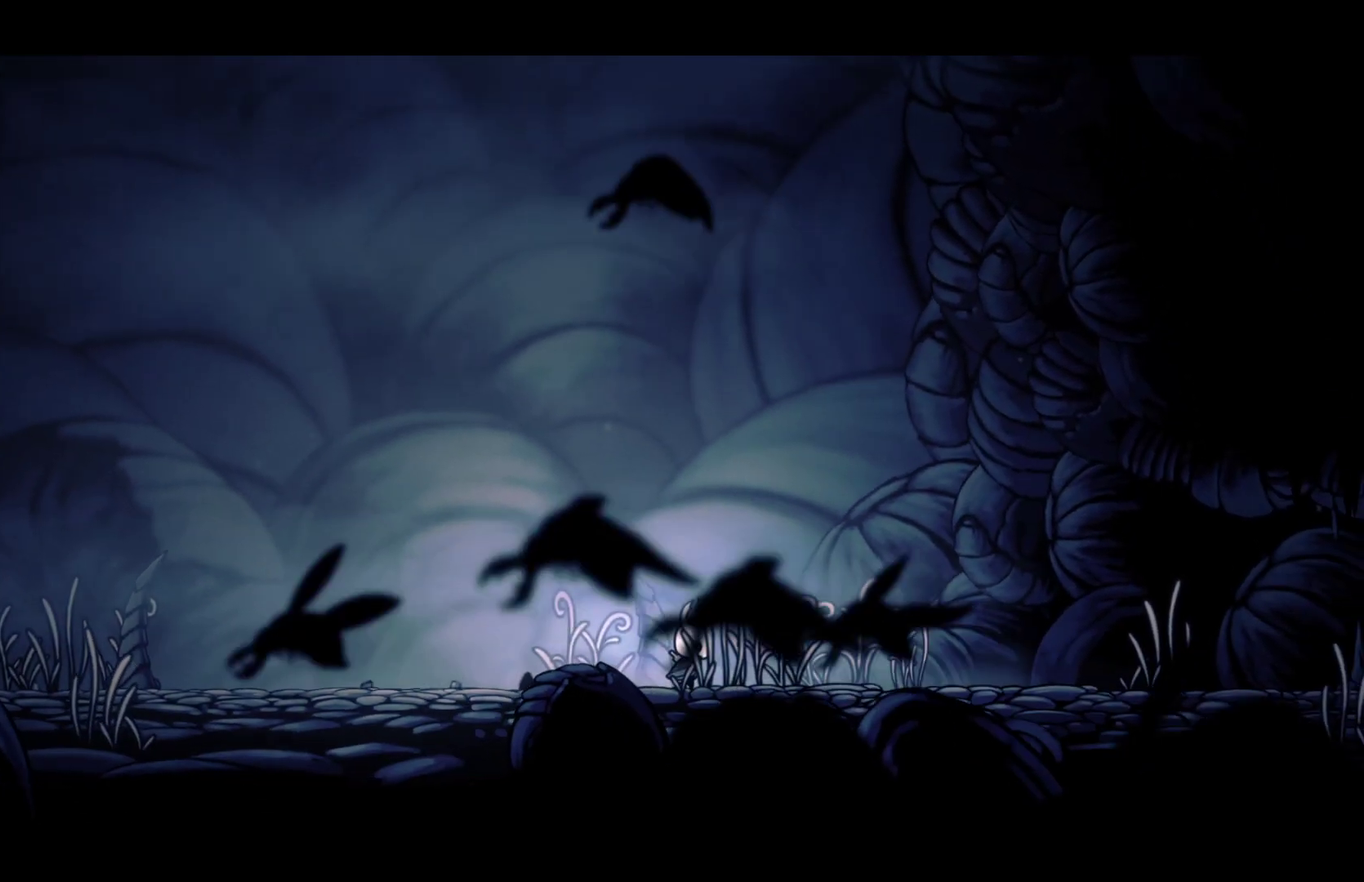
{"buttons": [], "left_stick": "right", "right_stick": "center", "events": []}
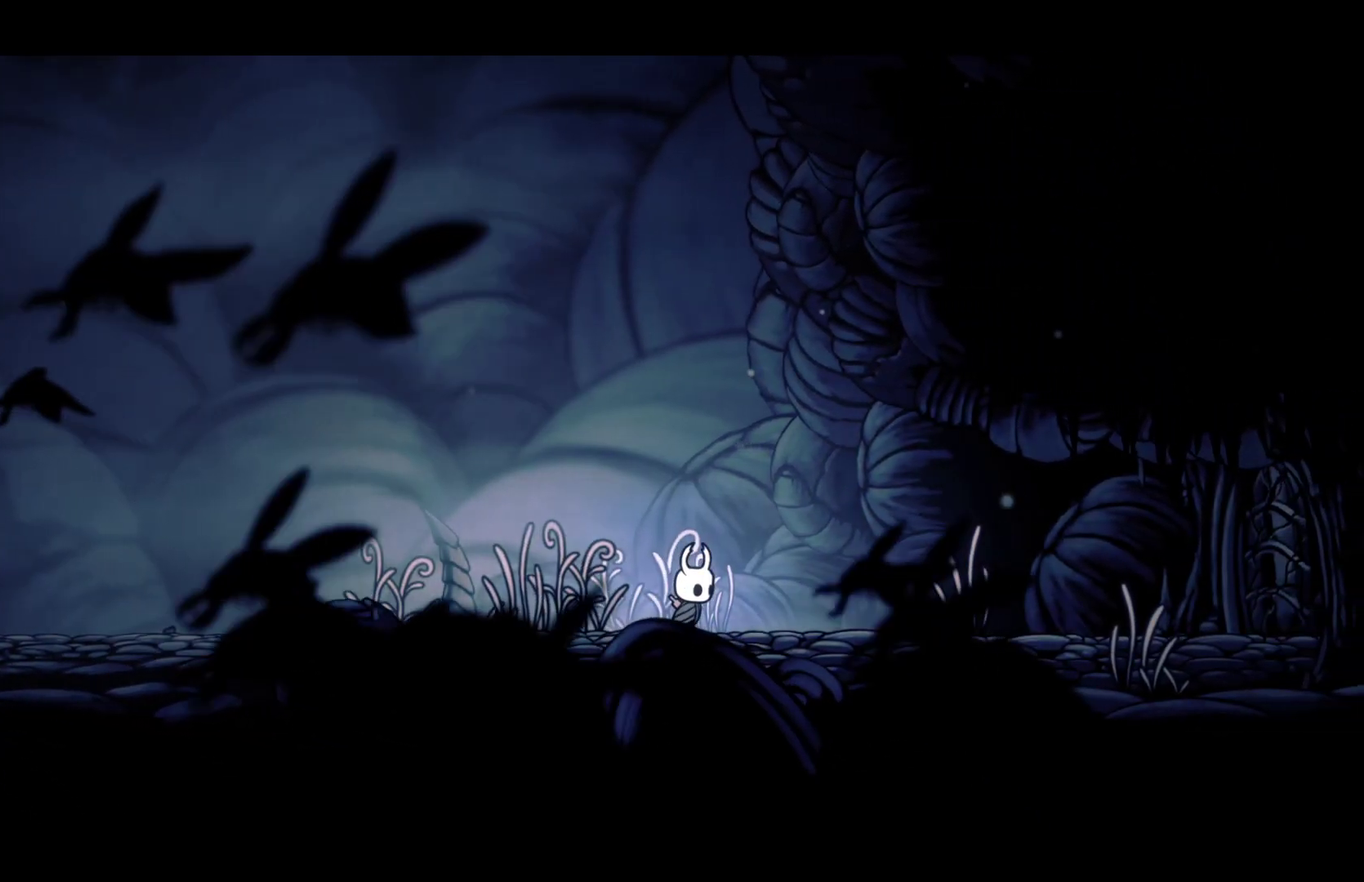
{"buttons": [], "left_stick": "right", "right_stick": "center", "events": []}
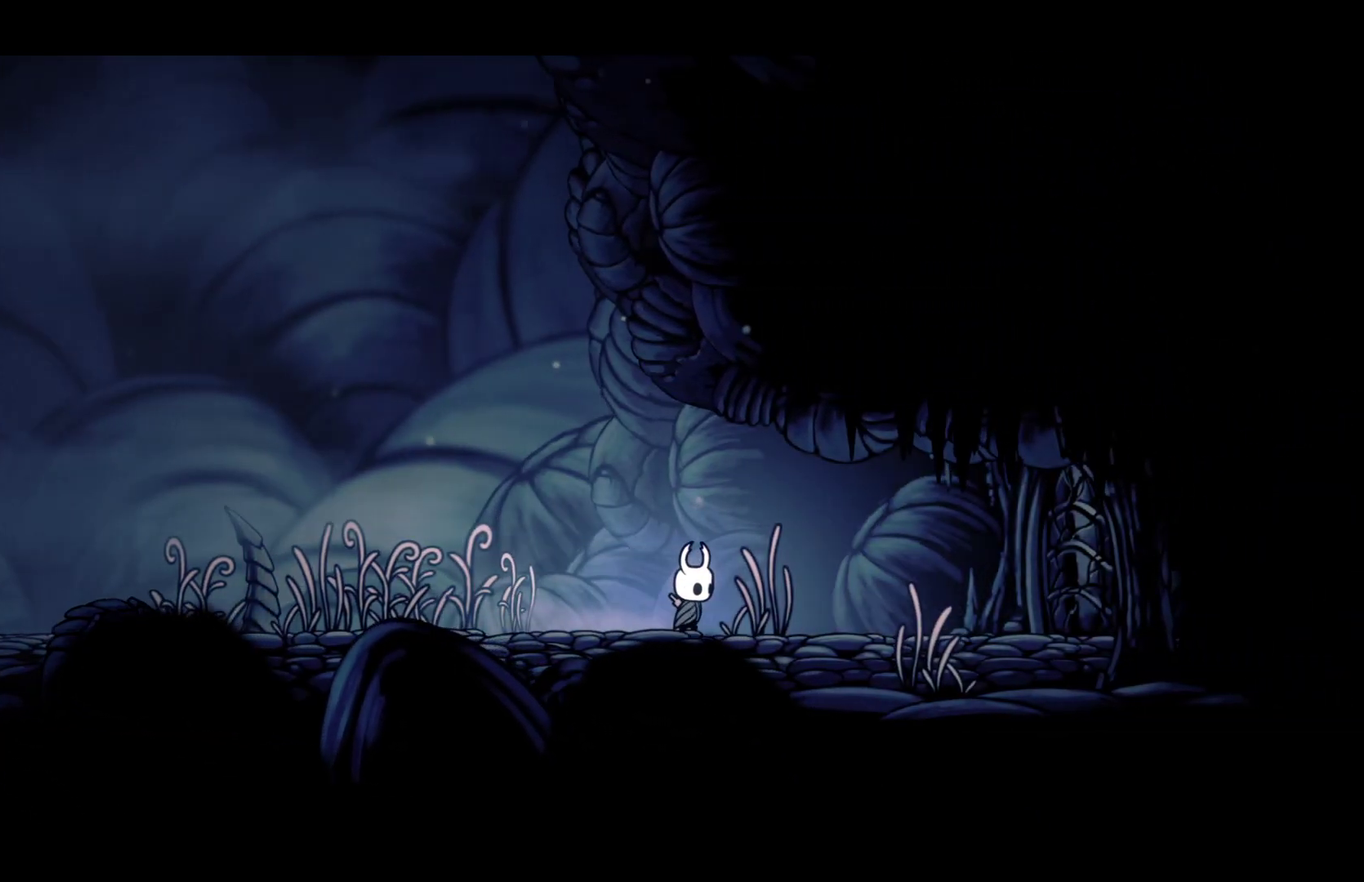
{"buttons": [], "left_stick": "up-right", "right_stick": "center", "events": [[317, "left_stick", "up-right"]]}
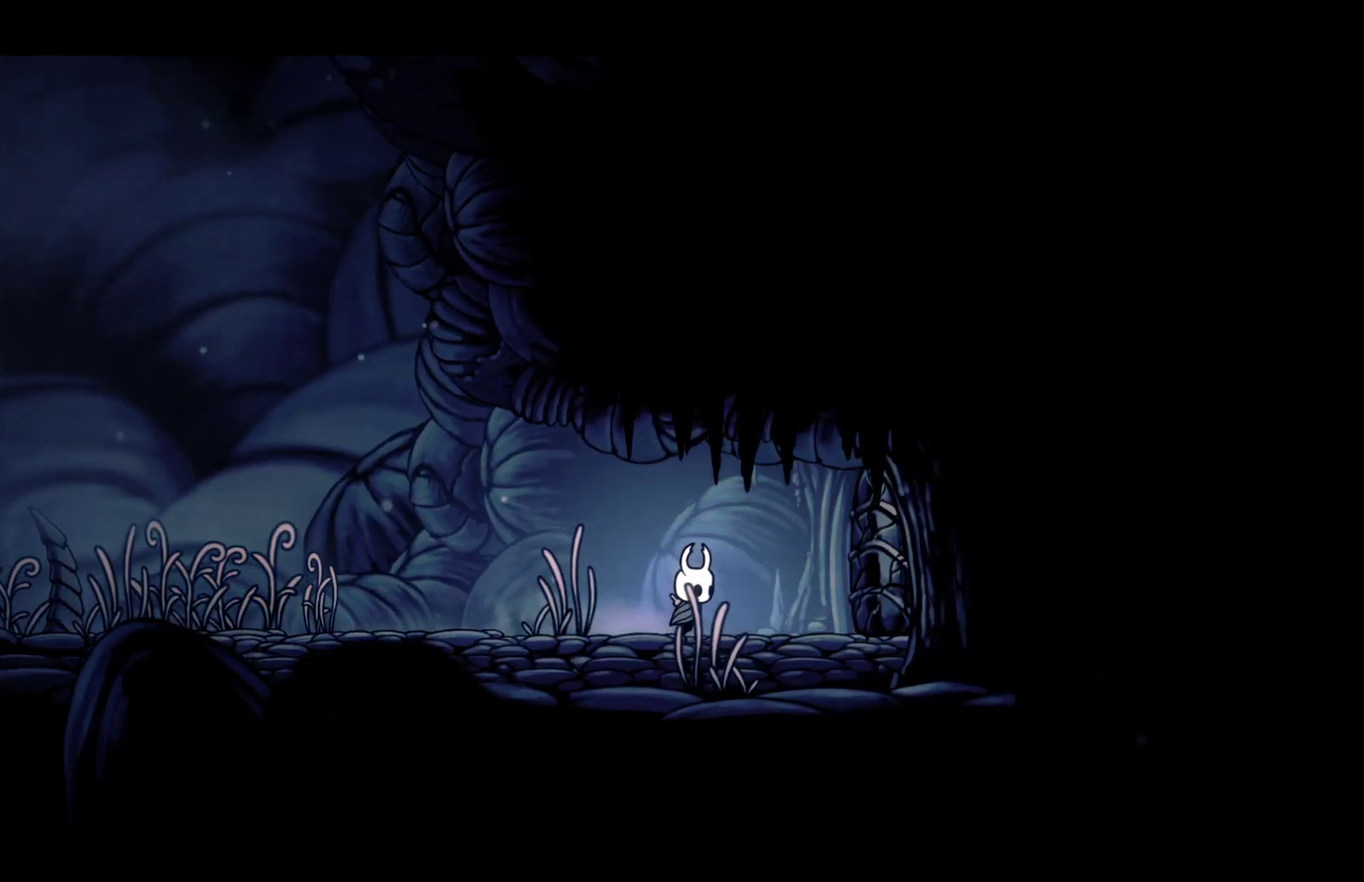
{"buttons": ["X"], "left_stick": "up-right", "right_stick": "center", "events": [[300, "X", "down"]]}
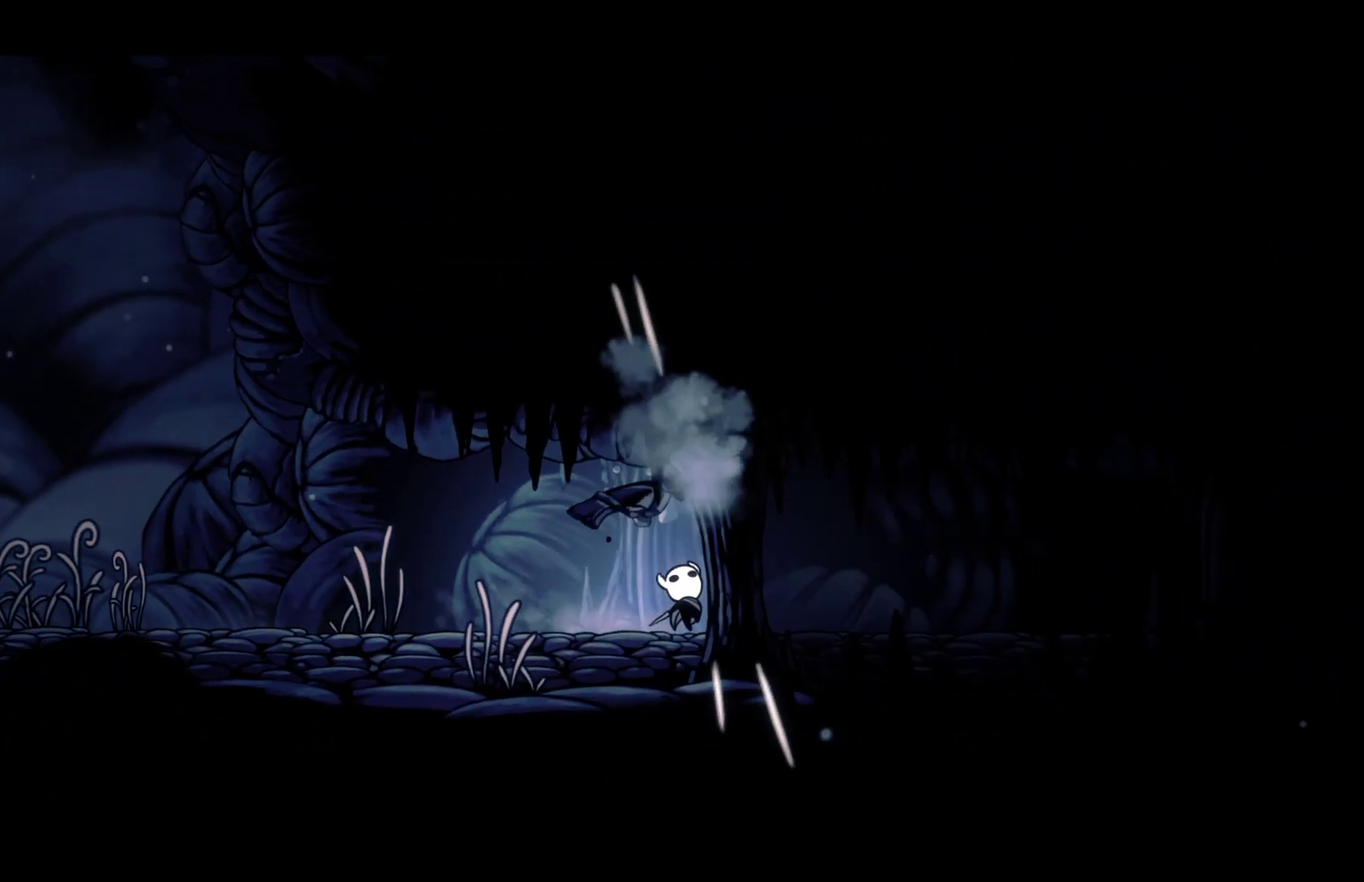
{"buttons": [], "left_stick": "right", "right_stick": "center", "events": [[83, "X", "up"], [150, "left_stick", "right"]]}
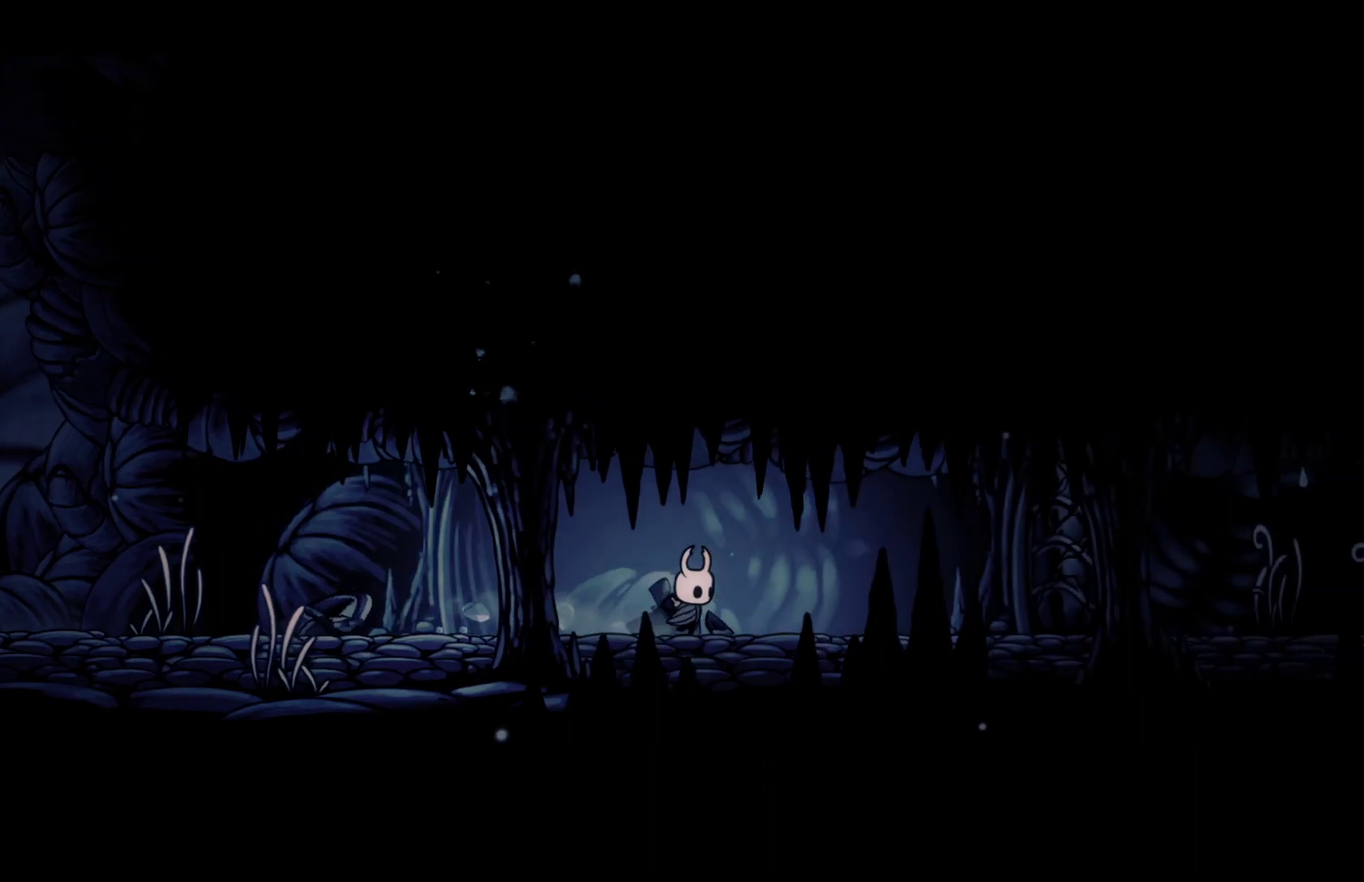
{"buttons": [], "left_stick": "right", "right_stick": "center", "events": []}
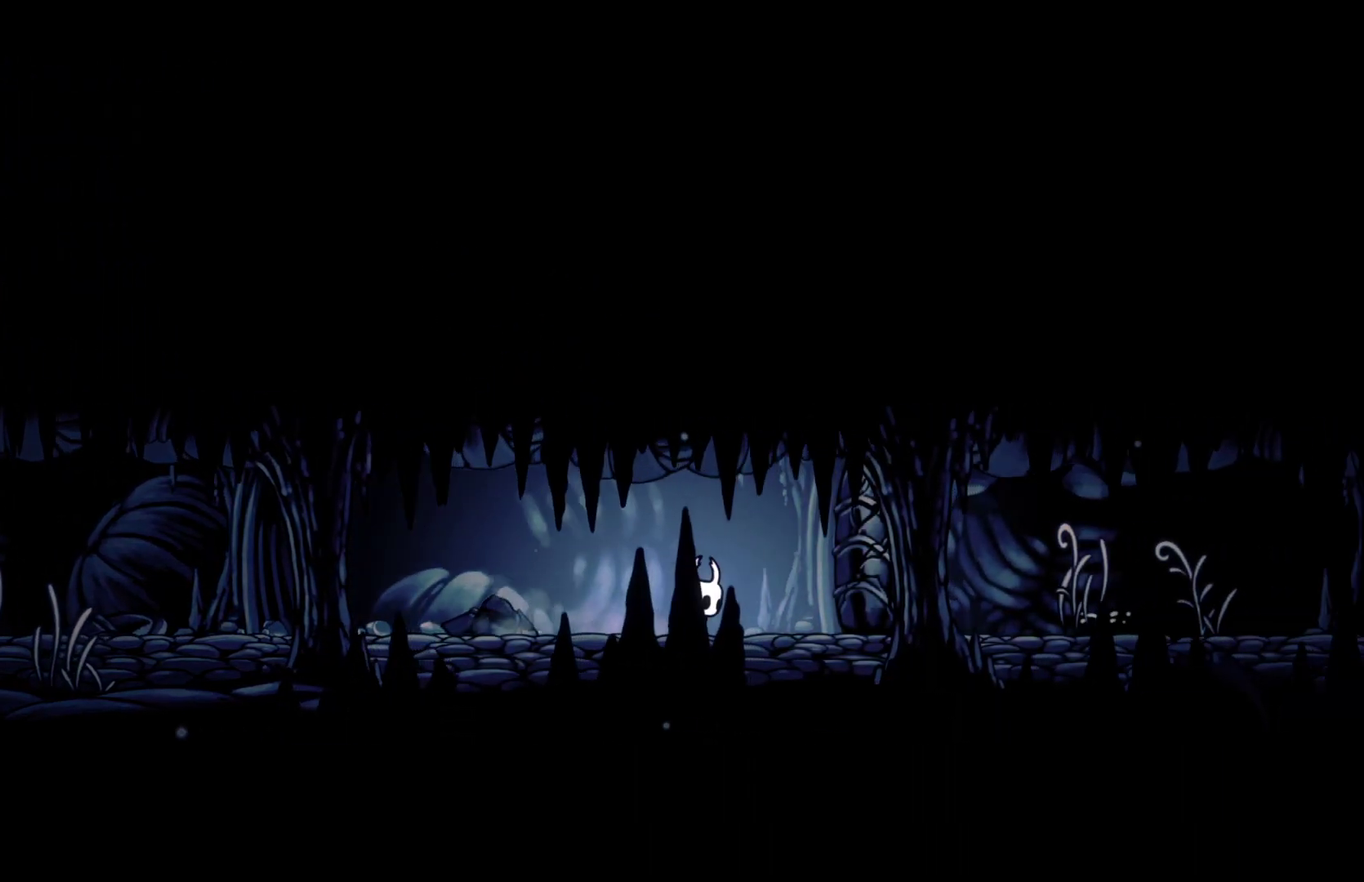
{"buttons": [], "left_stick": "right", "right_stick": "center", "events": [[17, "A", "down"], [100, "left_stick", "down-right"], [133, "A", "up"], [267, "X", "down"], [400, "X", "up"], [450, "left_stick", "right"]]}
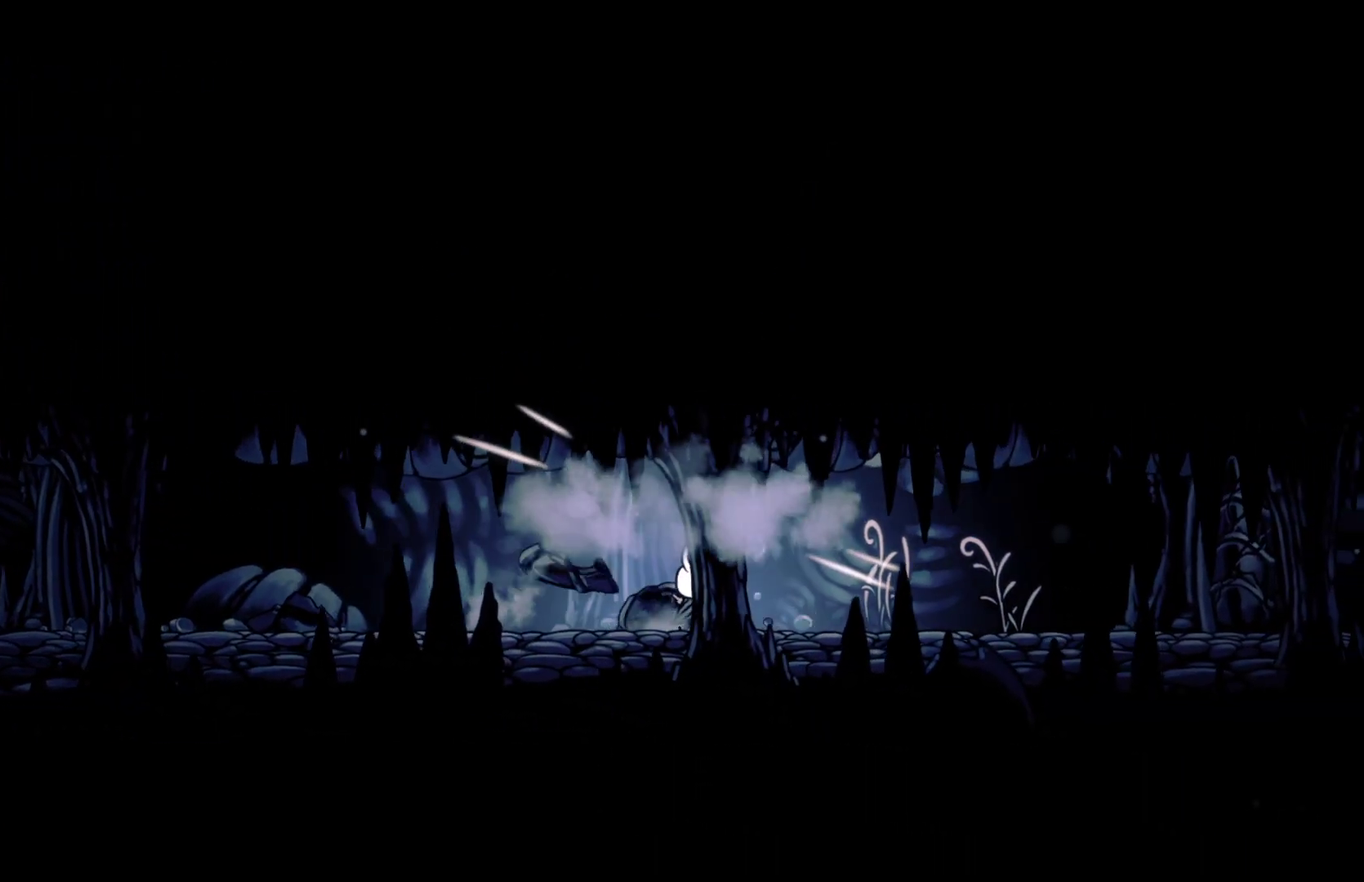
{"buttons": [], "left_stick": "up-right", "right_stick": "center", "events": [[433, "left_stick", "up-right"]]}
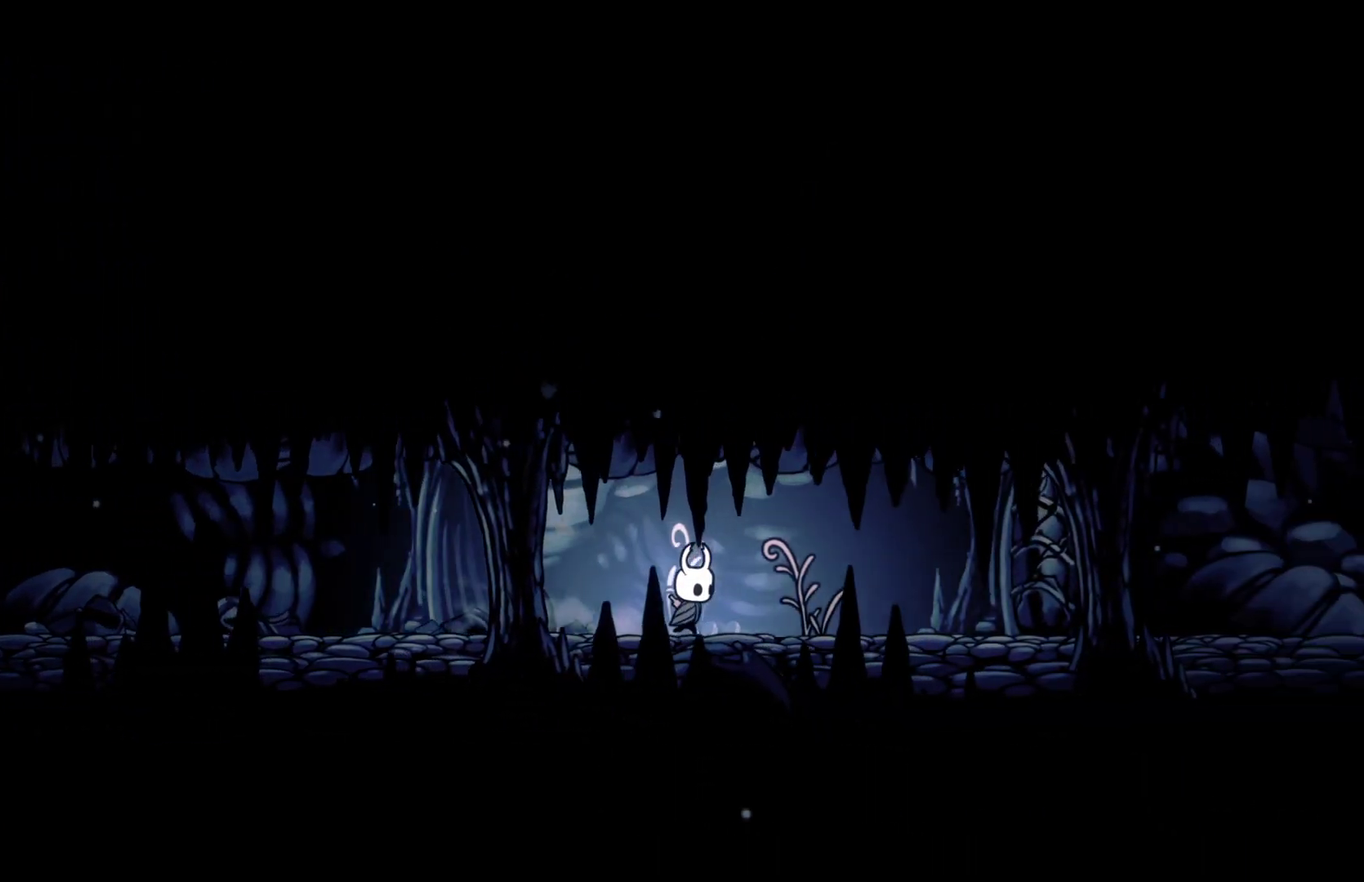
{"buttons": [], "left_stick": "up-right", "right_stick": "center", "events": []}
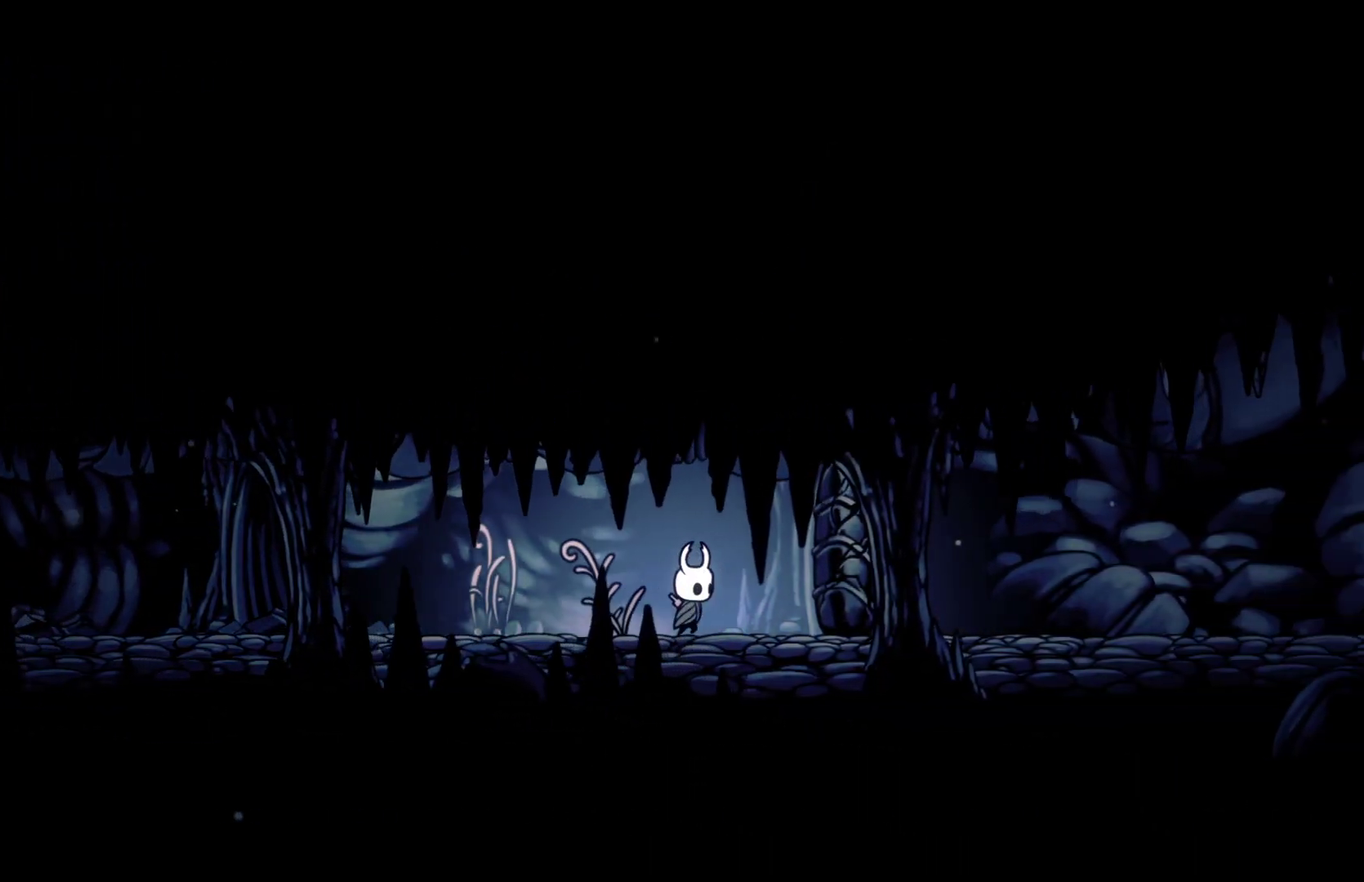
{"buttons": [], "left_stick": "right", "right_stick": "center", "events": [[217, "X", "down"], [433, "X", "up"], [450, "left_stick", "right"]]}
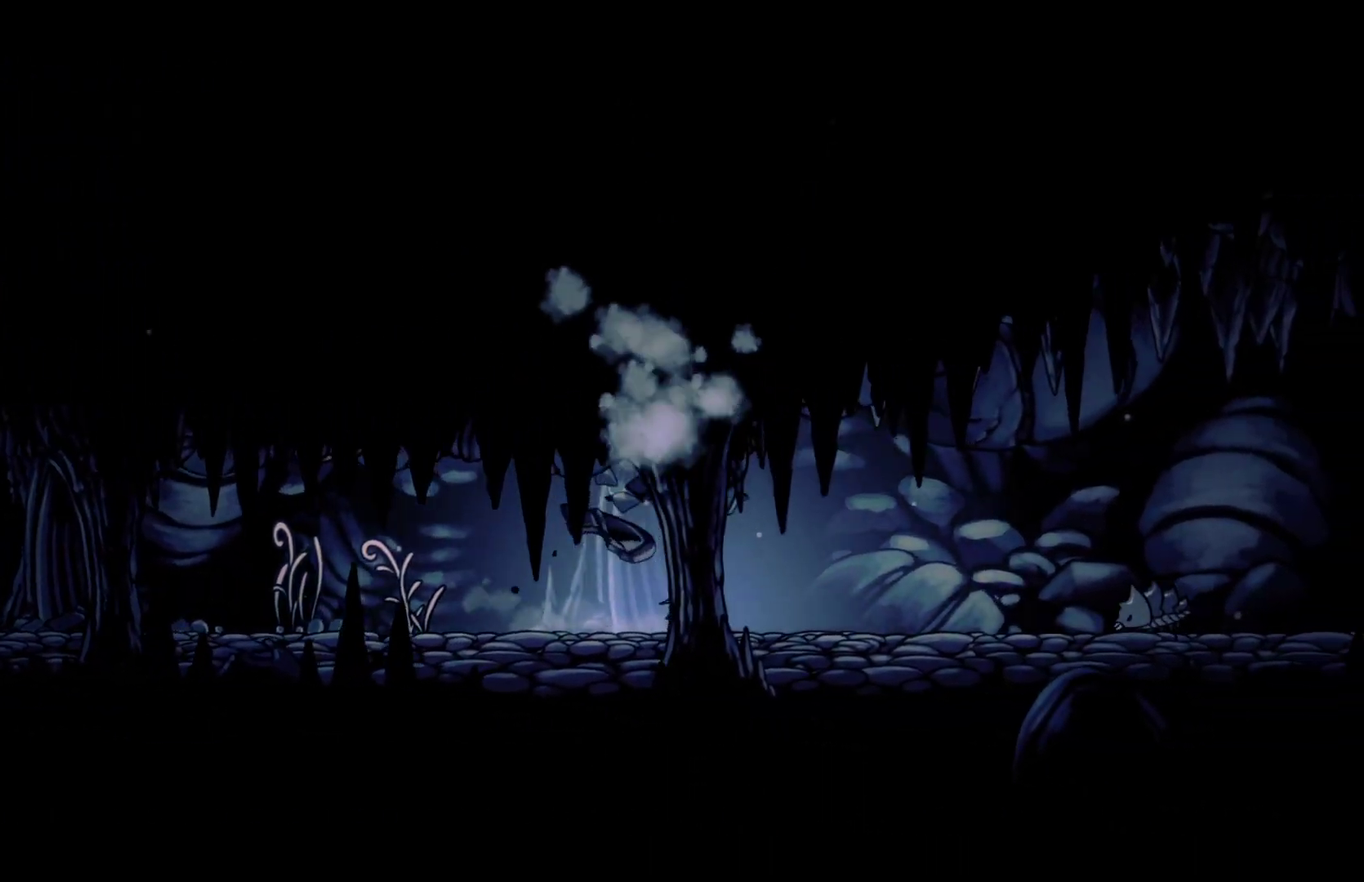
{"buttons": ["A"], "left_stick": "right", "right_stick": "center", "events": [[483, "A", "down"]]}
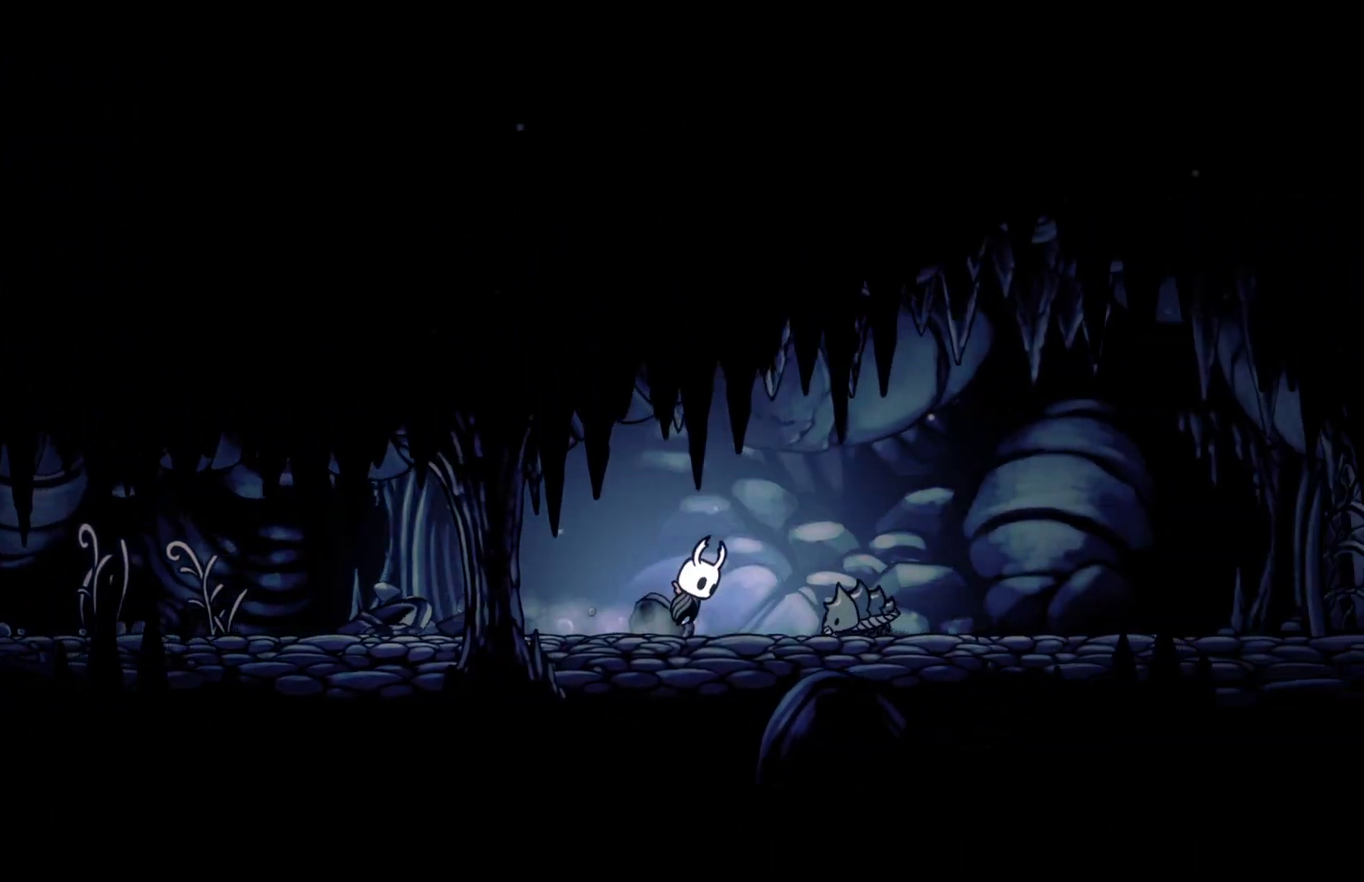
{"buttons": [], "left_stick": "down-right", "right_stick": "center", "events": [[67, "left_stick", "down-right"], [117, "A", "up"], [233, "X", "down"], [433, "X", "up"]]}
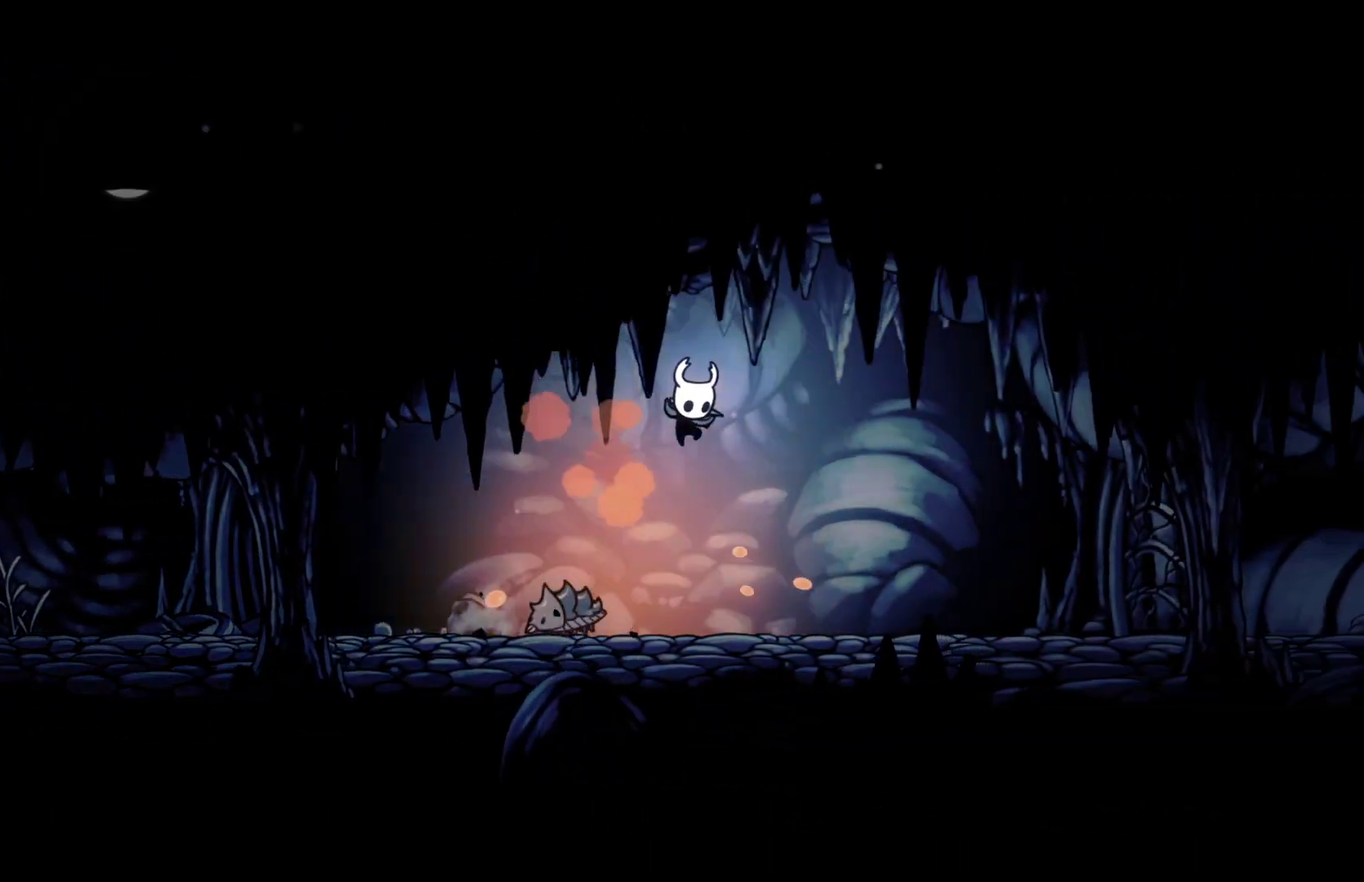
{"buttons": [], "left_stick": "right", "right_stick": "center", "events": [[200, "left_stick", "right"]]}
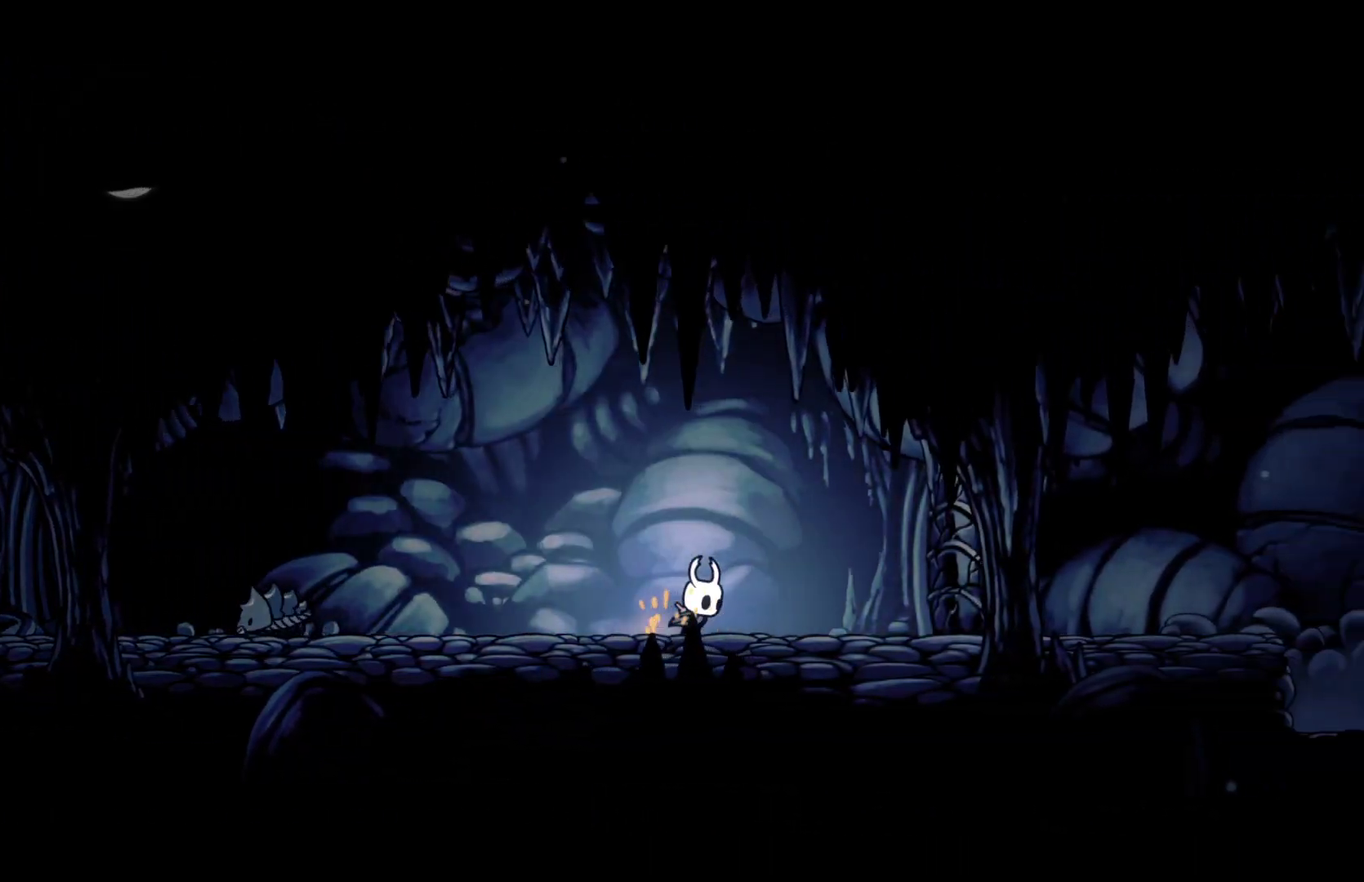
{"buttons": [], "left_stick": "up-right", "right_stick": "center", "events": [[150, "left_stick", "up-right"]]}
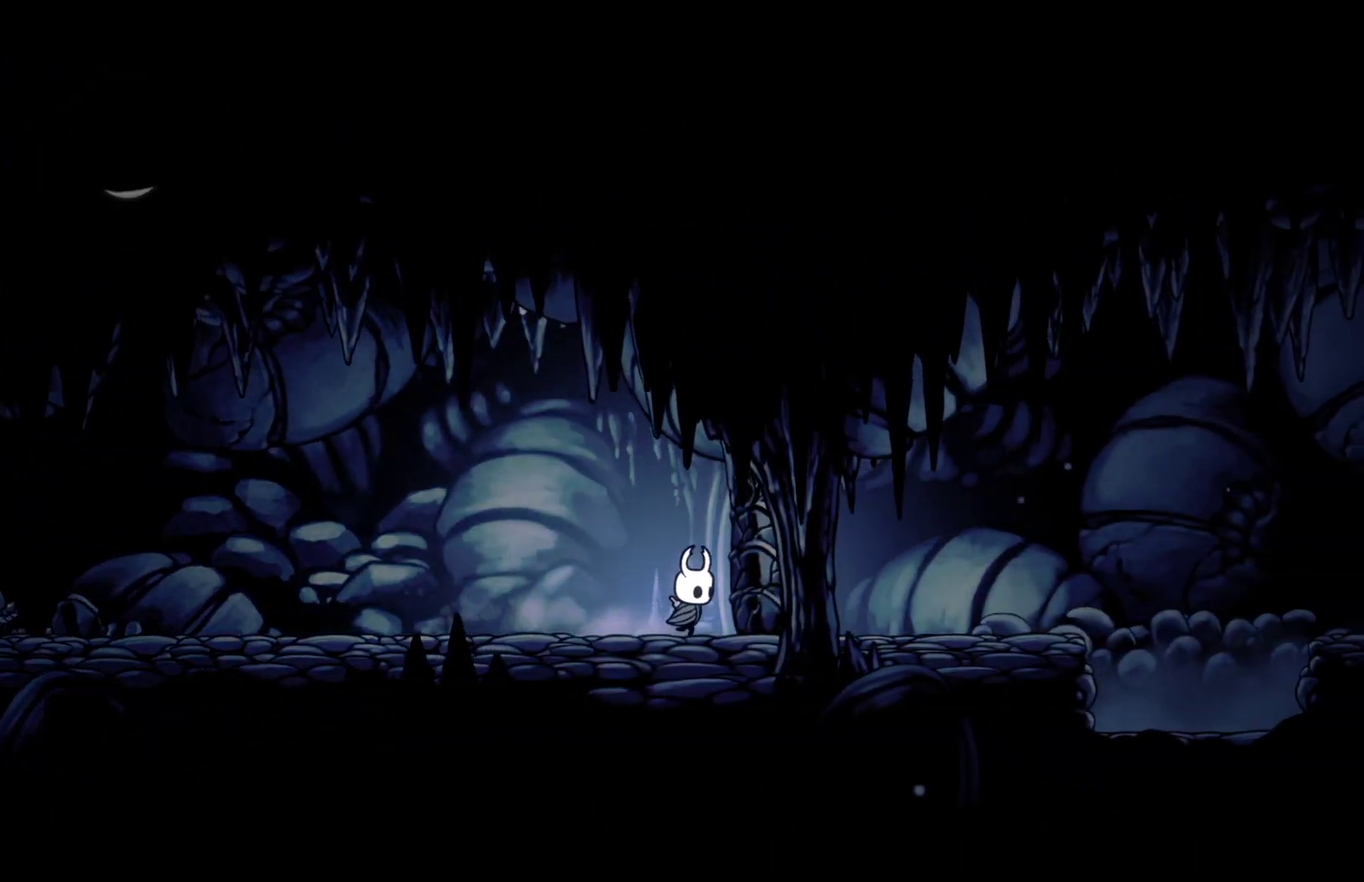
{"buttons": [], "left_stick": "right", "right_stick": "center", "events": [[50, "X", "down"], [367, "X", "up"], [367, "left_stick", "right"]]}